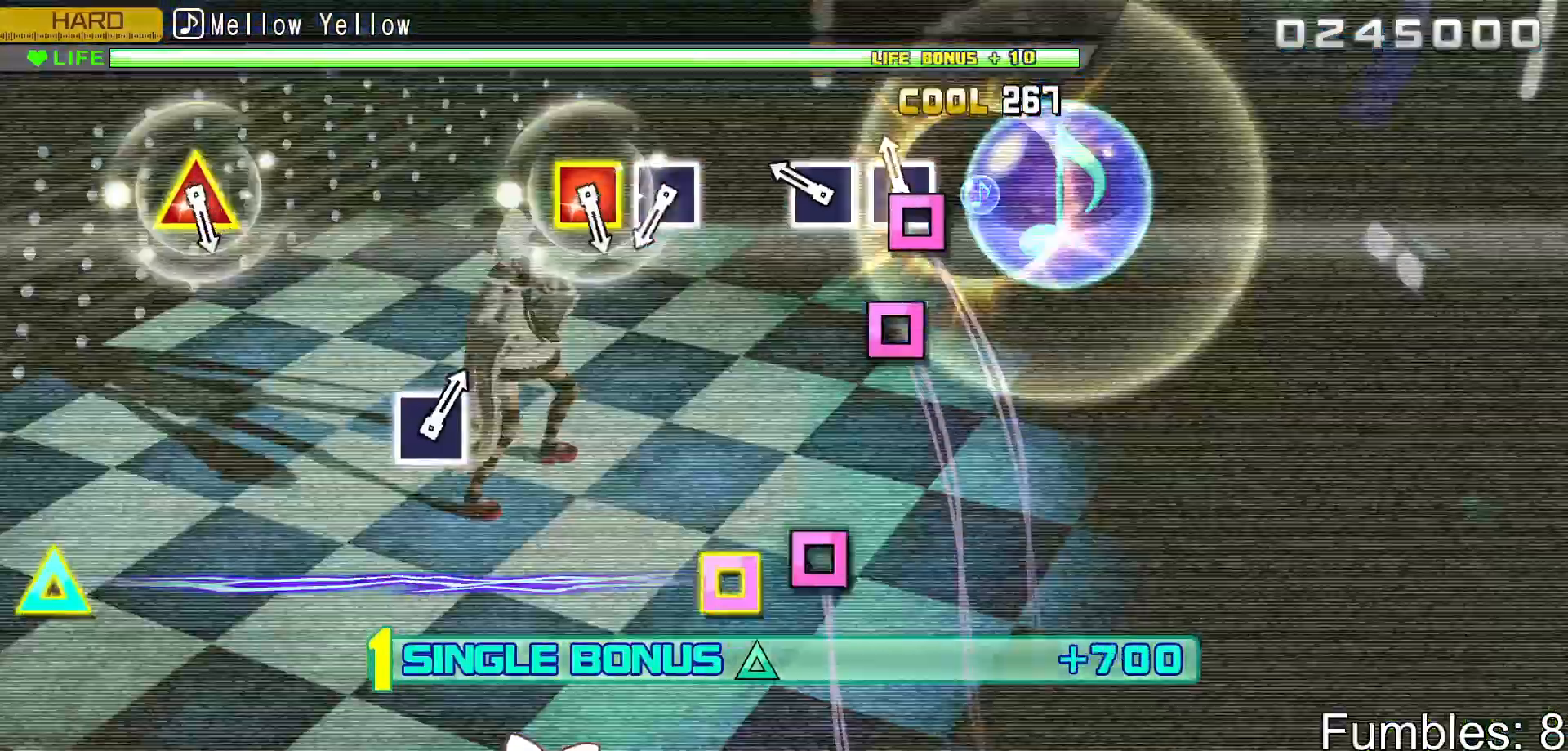
Gameplay with a controller (PlayStation layout); each line is a JSON object with the inputs held at the frame after it. "events" lists button and stick changes between this image and that frame as [ms after this image, input, new state], when the widget could be followed in between. Not read: L3.
{"buttons": ["SQUARE", "R2"], "left_stick": "center", "right_stick": "center", "events": [[50, "DPAD_LEFT", "up"], [67, "SQUARE", "down"], [217, "DPAD_LEFT", "down"], [217, "SQUARE", "up"], [350, "DPAD_LEFT", "up"], [500, "SQUARE", "down"]]}
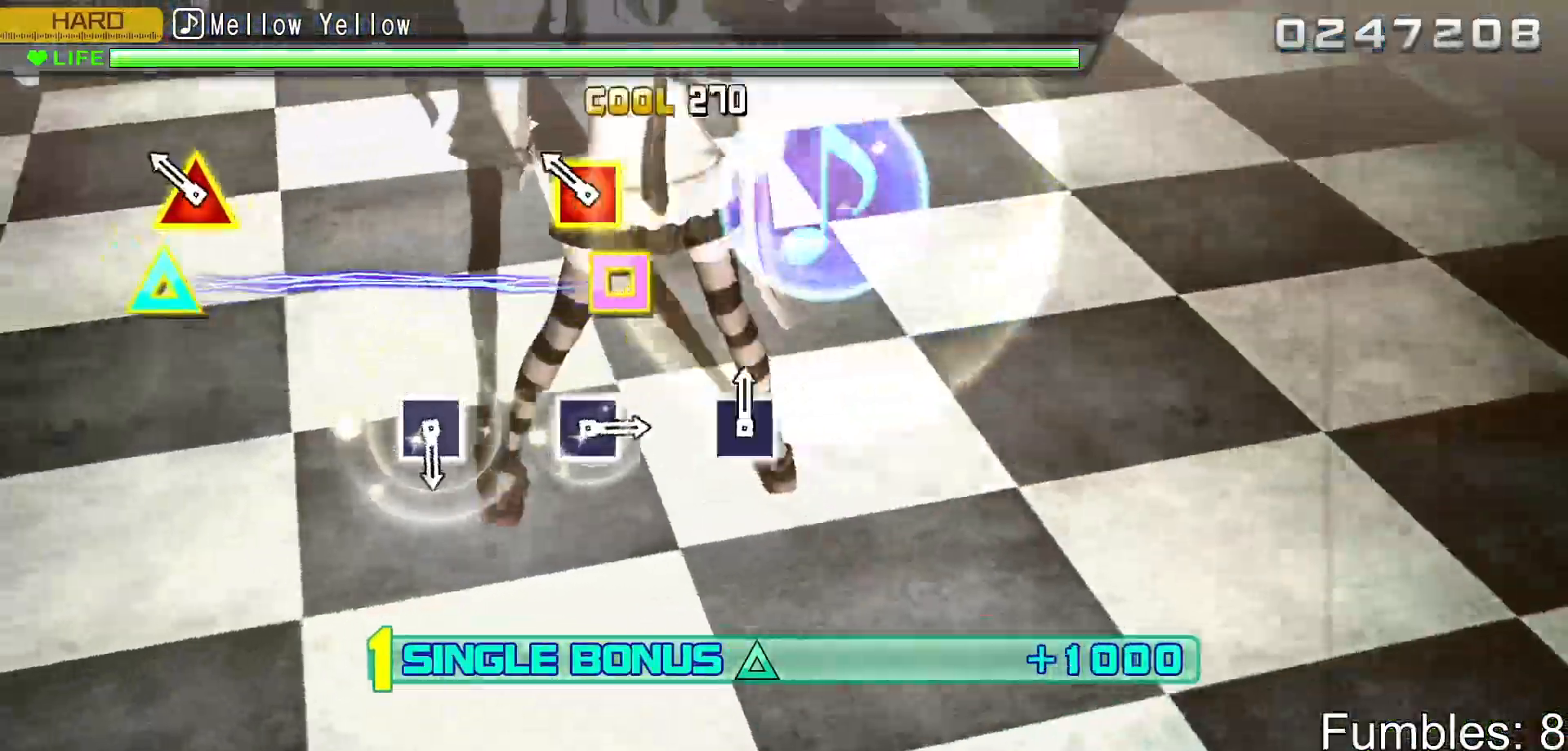
{"buttons": ["R2"], "left_stick": "center", "right_stick": "center", "events": [[83, "SQUARE", "up"], [150, "DPAD_UP", "down"], [150, "SQUARE", "down"], [333, "DPAD_UP", "up"], [333, "SQUARE", "up"]]}
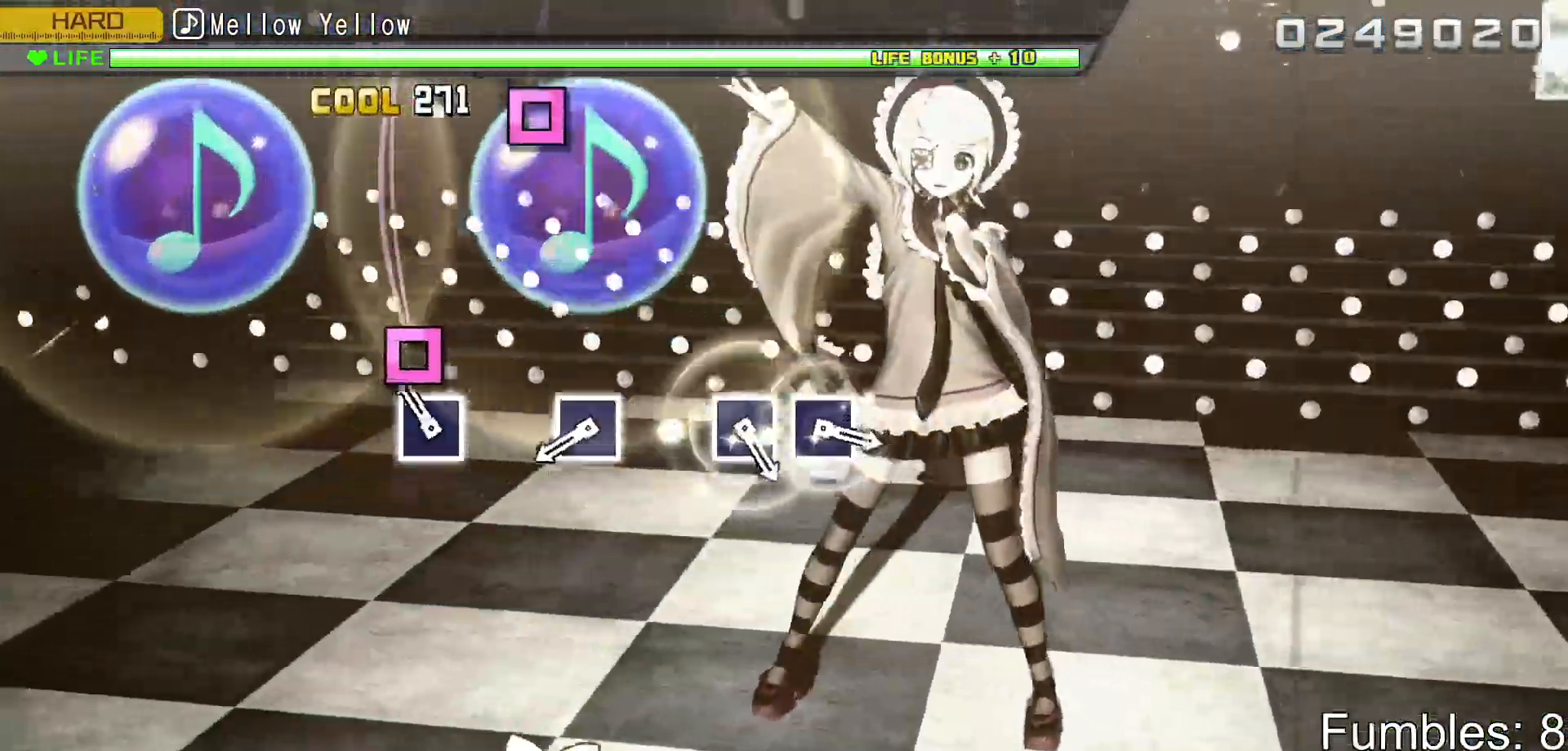
{"buttons": ["SQUARE", "R2"], "left_stick": "center", "right_stick": "center", "events": [[117, "SQUARE", "down"], [283, "SQUARE", "up"], [433, "SQUARE", "down"]]}
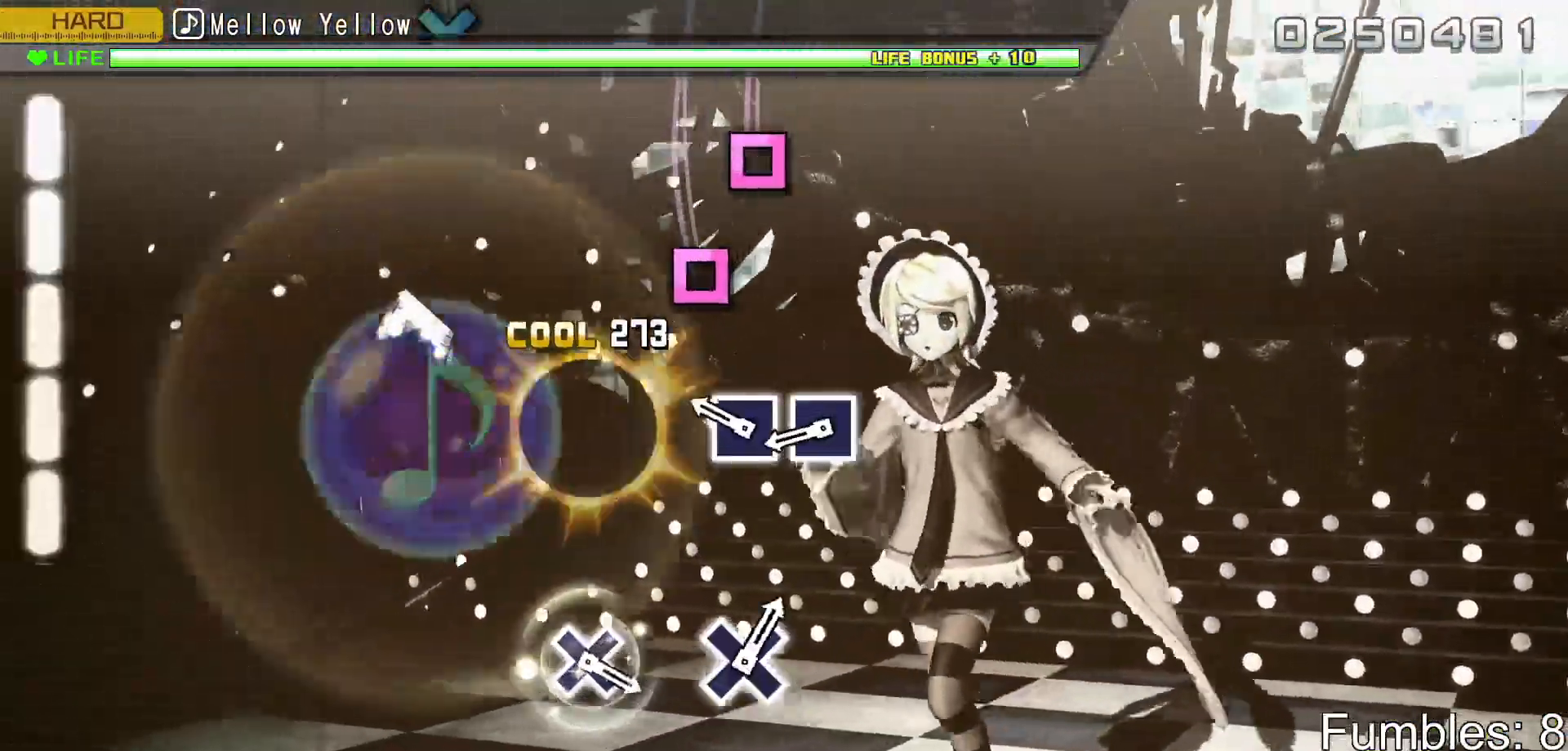
{"buttons": ["SQUARE", "R2"], "left_stick": "center", "right_stick": "center", "events": [[67, "SQUARE", "up"], [217, "SQUARE", "down"], [300, "SQUARE", "up"], [367, "SQUARE", "down"]]}
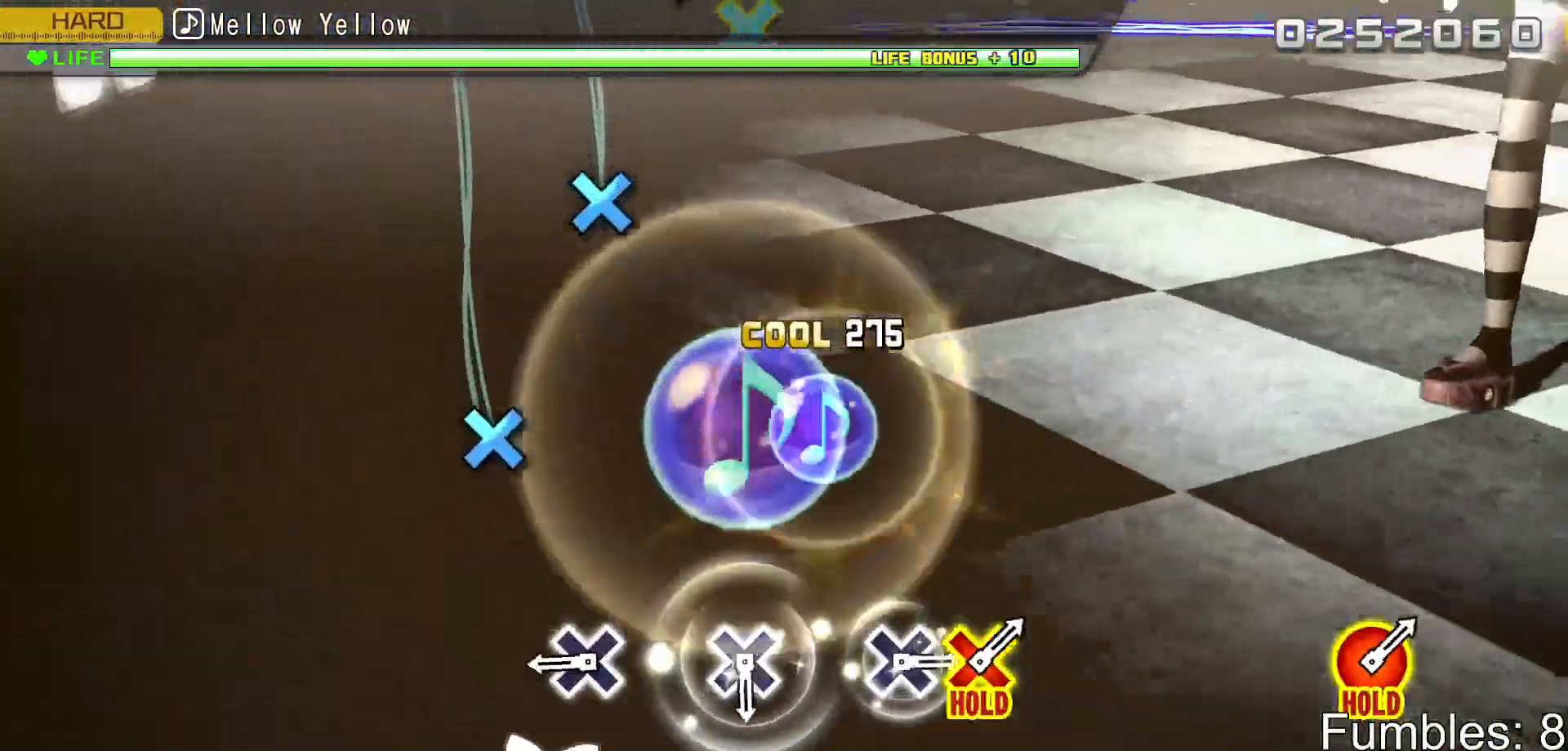
{"buttons": ["R2"], "left_stick": "center", "right_stick": "center", "events": [[17, "SQUARE", "up"], [317, "CROSS", "down"], [450, "CROSS", "up"]]}
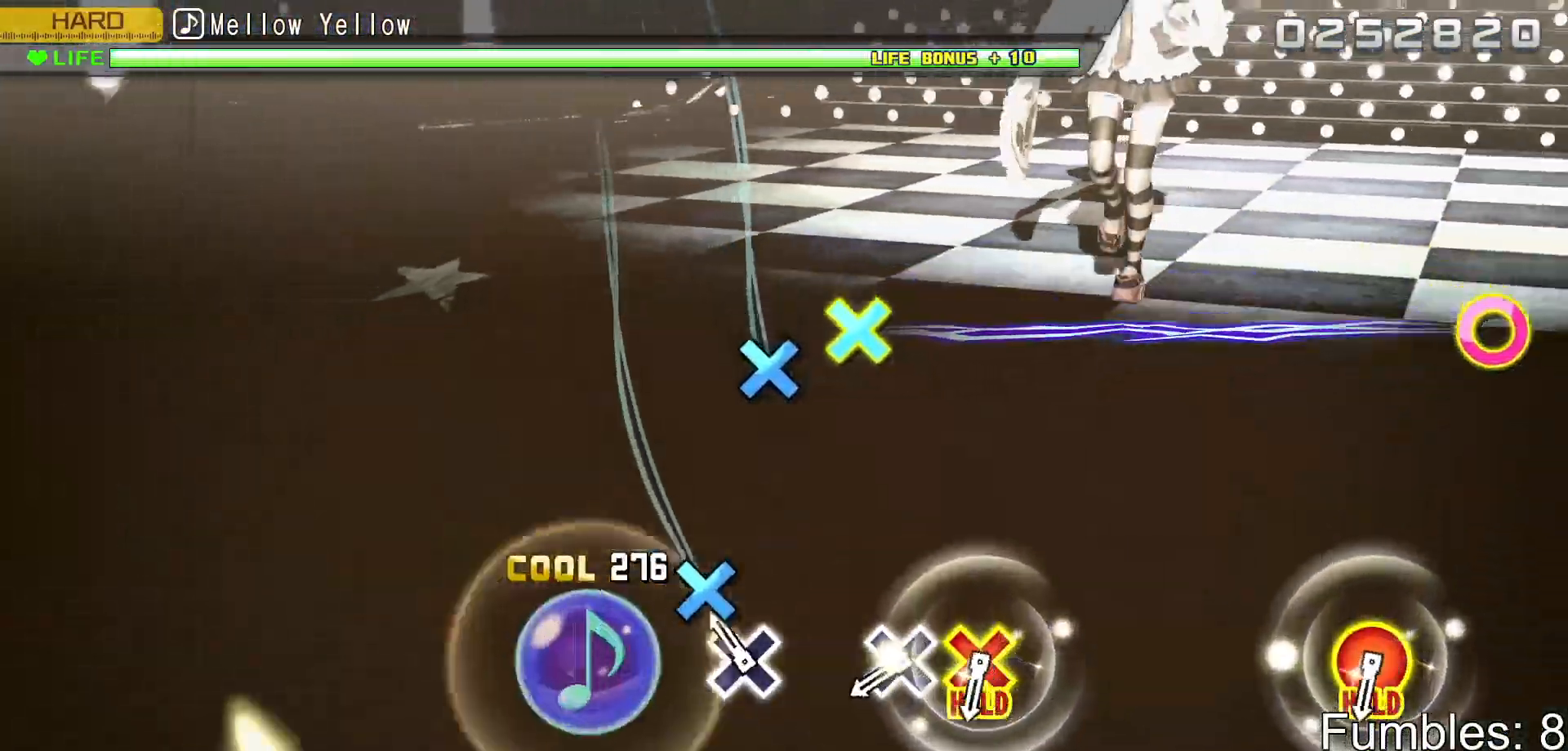
{"buttons": ["R2"], "left_stick": "center", "right_stick": "center", "events": [[117, "CROSS", "down"], [267, "CROSS", "up"], [433, "CROSS", "down"], [500, "CROSS", "up"]]}
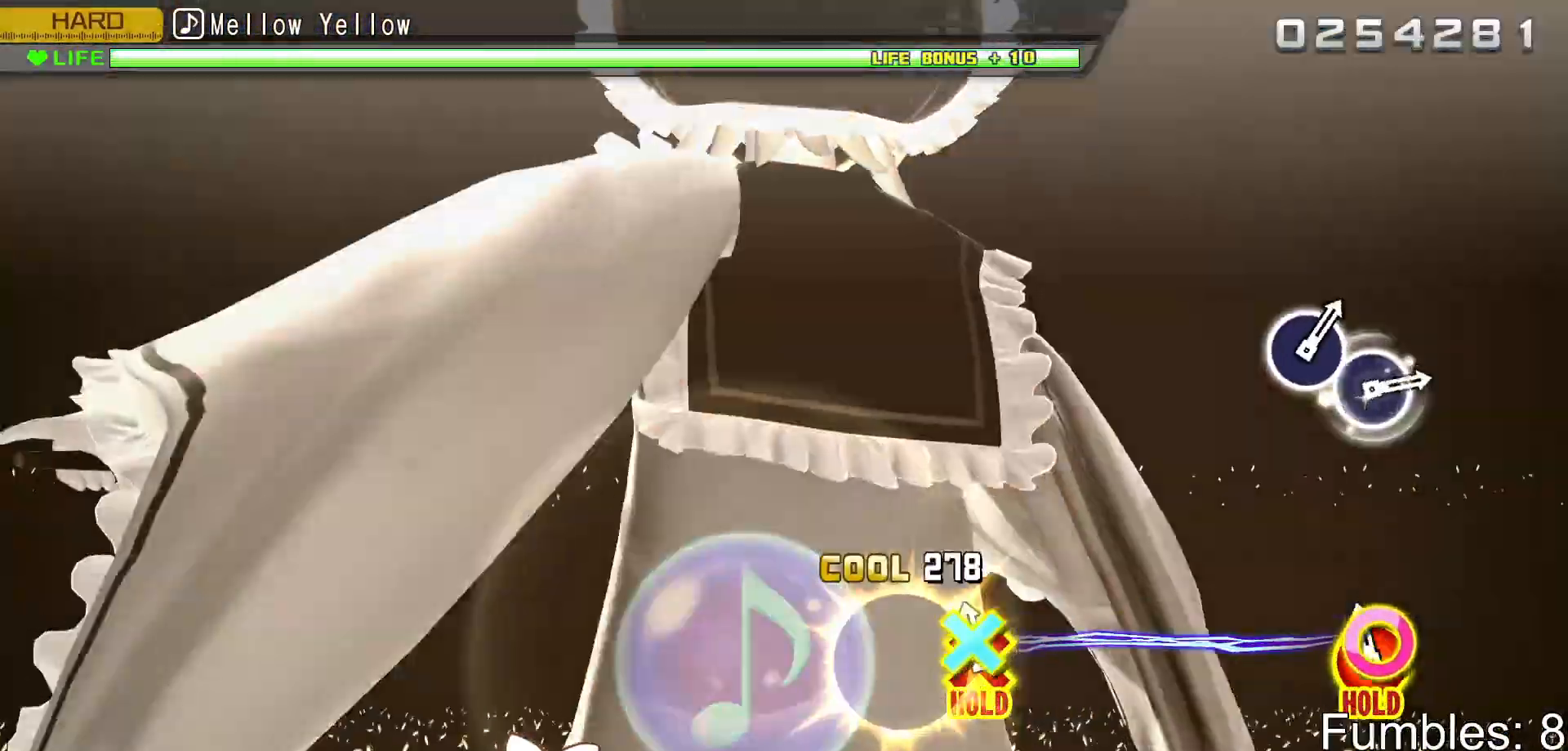
{"buttons": ["L2"], "left_stick": "center", "right_stick": "center", "events": [[67, "CROSS", "down"], [67, "DPAD_RIGHT", "down"], [267, "L2", "down"], [367, "DPAD_RIGHT", "up"], [400, "CROSS", "up"], [417, "R2", "up"]]}
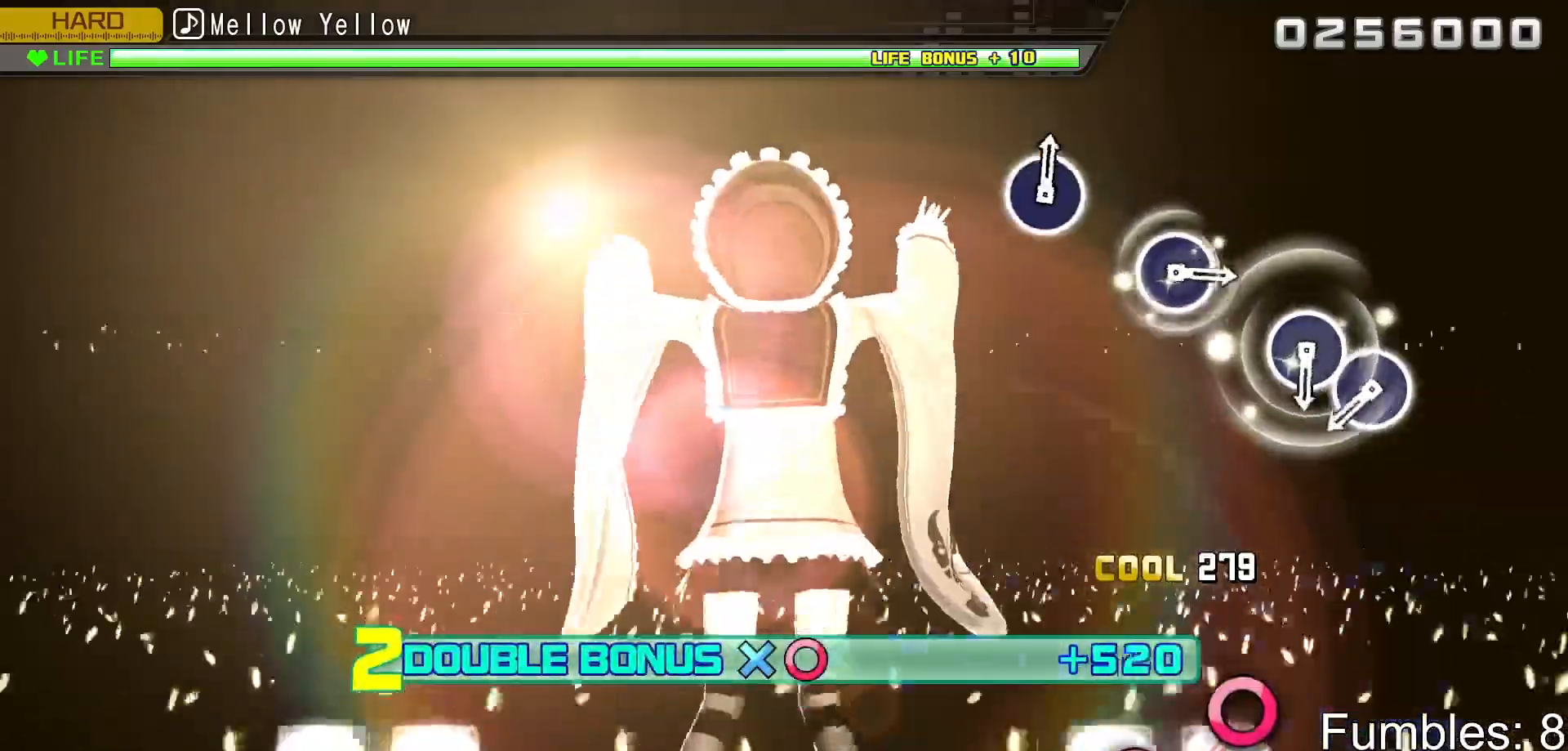
{"buttons": ["CIRCLE", "L2"], "left_stick": "center", "right_stick": "center", "events": [[450, "CIRCLE", "down"]]}
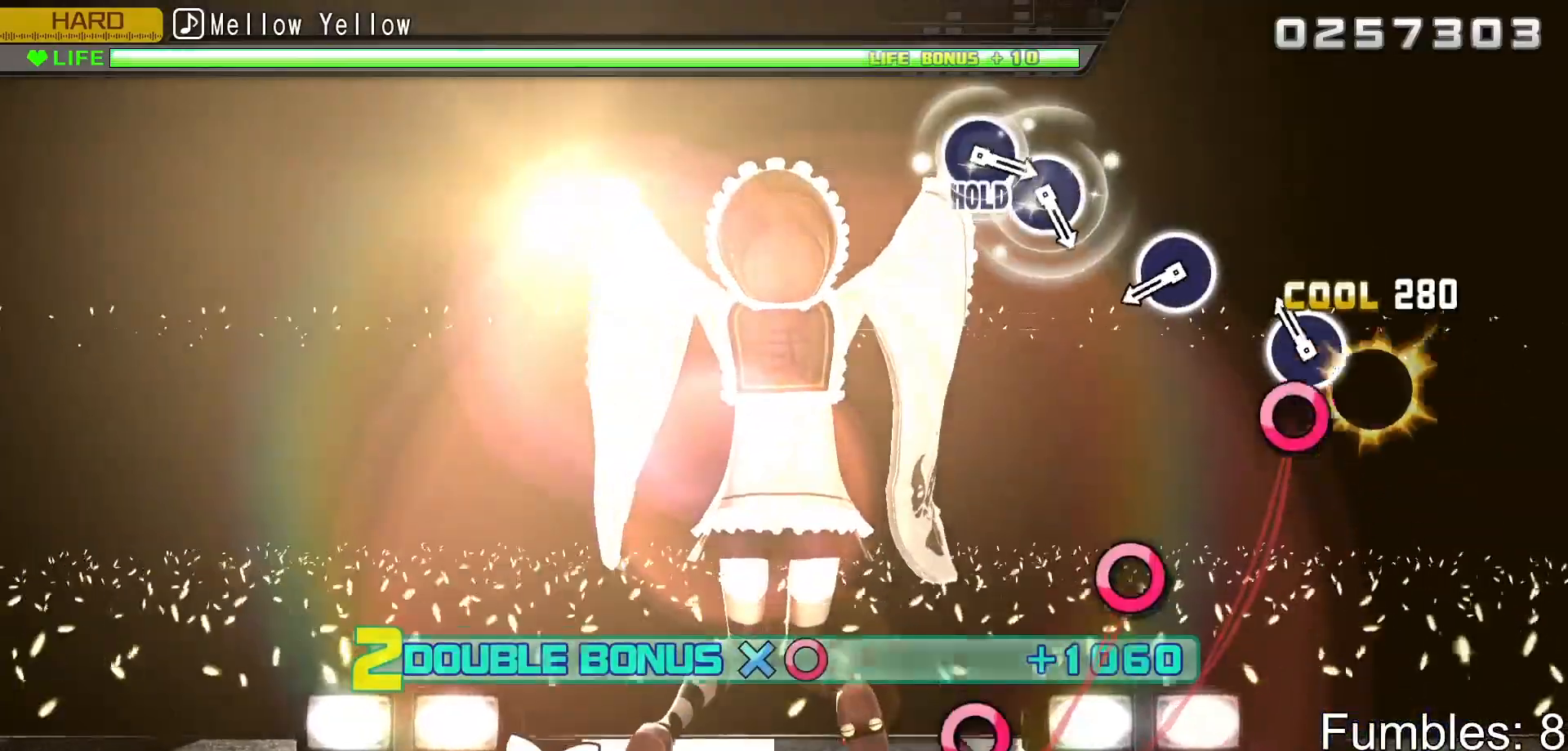
{"buttons": ["CIRCLE", "L2"], "left_stick": "center", "right_stick": "center", "events": [[50, "CIRCLE", "up"], [117, "CIRCLE", "down"], [250, "CIRCLE", "up"], [417, "CIRCLE", "down"]]}
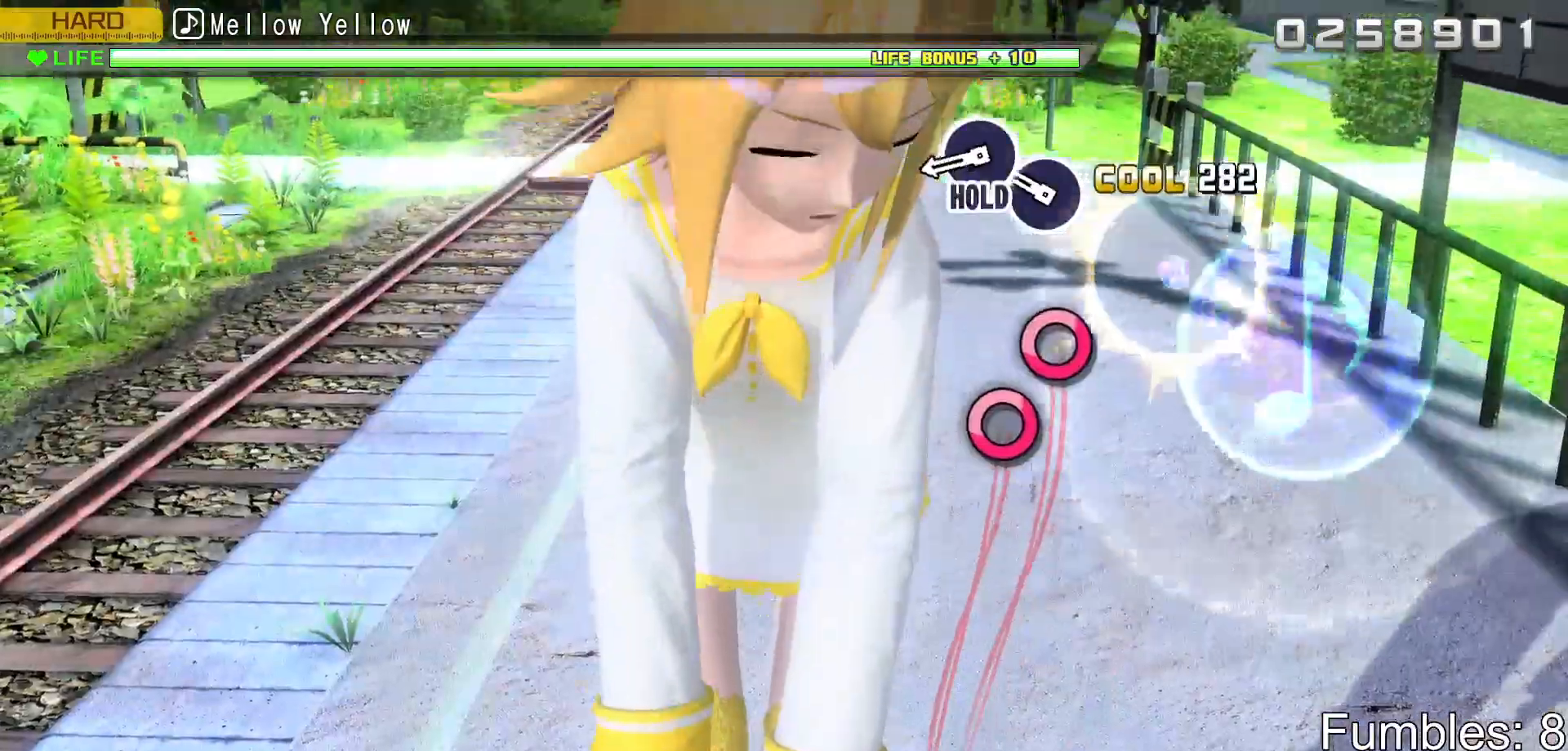
{"buttons": ["CIRCLE", "L2"], "left_stick": "center", "right_stick": "center", "events": [[50, "CIRCLE", "up"], [217, "CIRCLE", "down"], [300, "CIRCLE", "up"], [367, "CIRCLE", "down"]]}
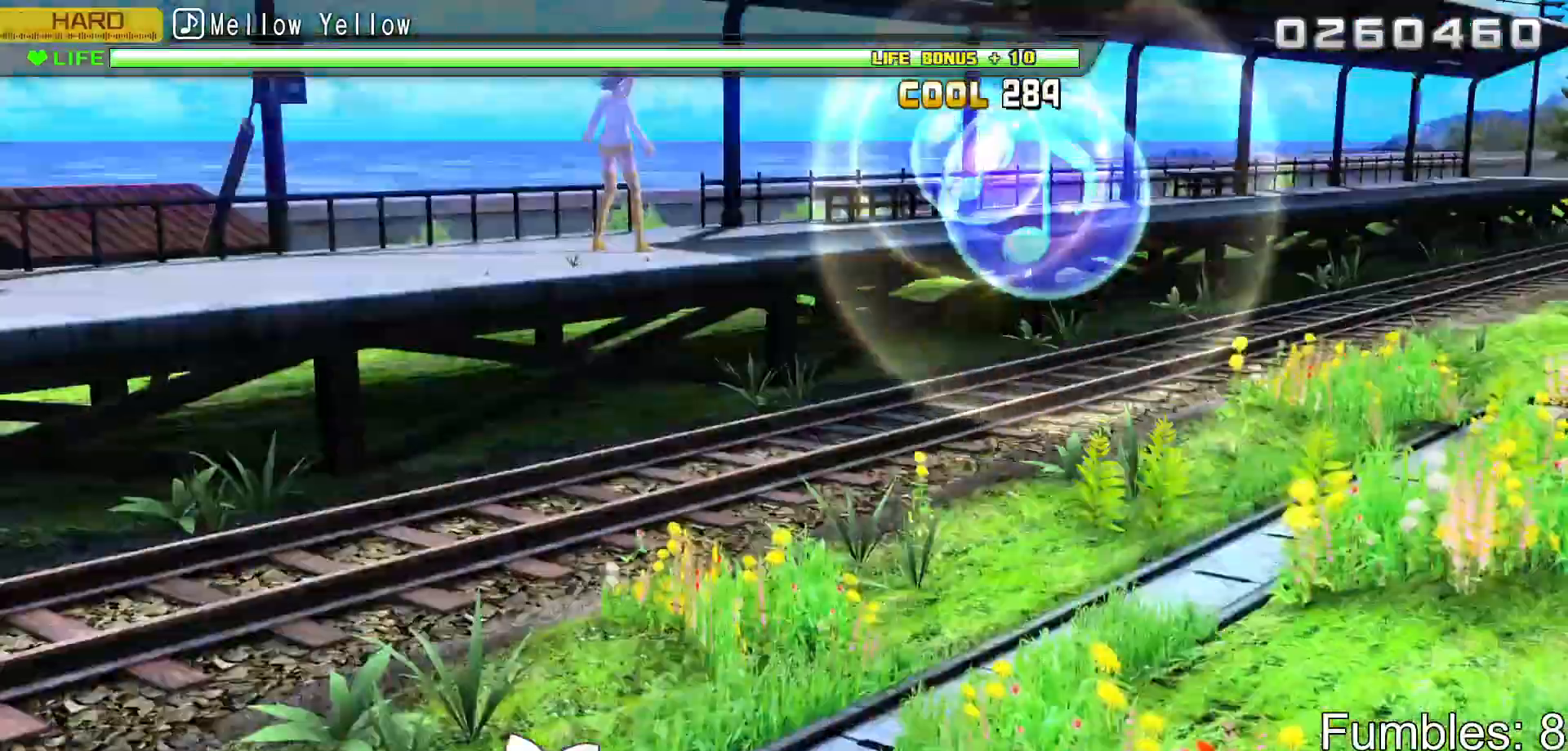
{"buttons": ["R2"], "left_stick": "center", "right_stick": "center", "events": [[33, "R2", "down"], [167, "CIRCLE", "up"], [267, "L2", "up"]]}
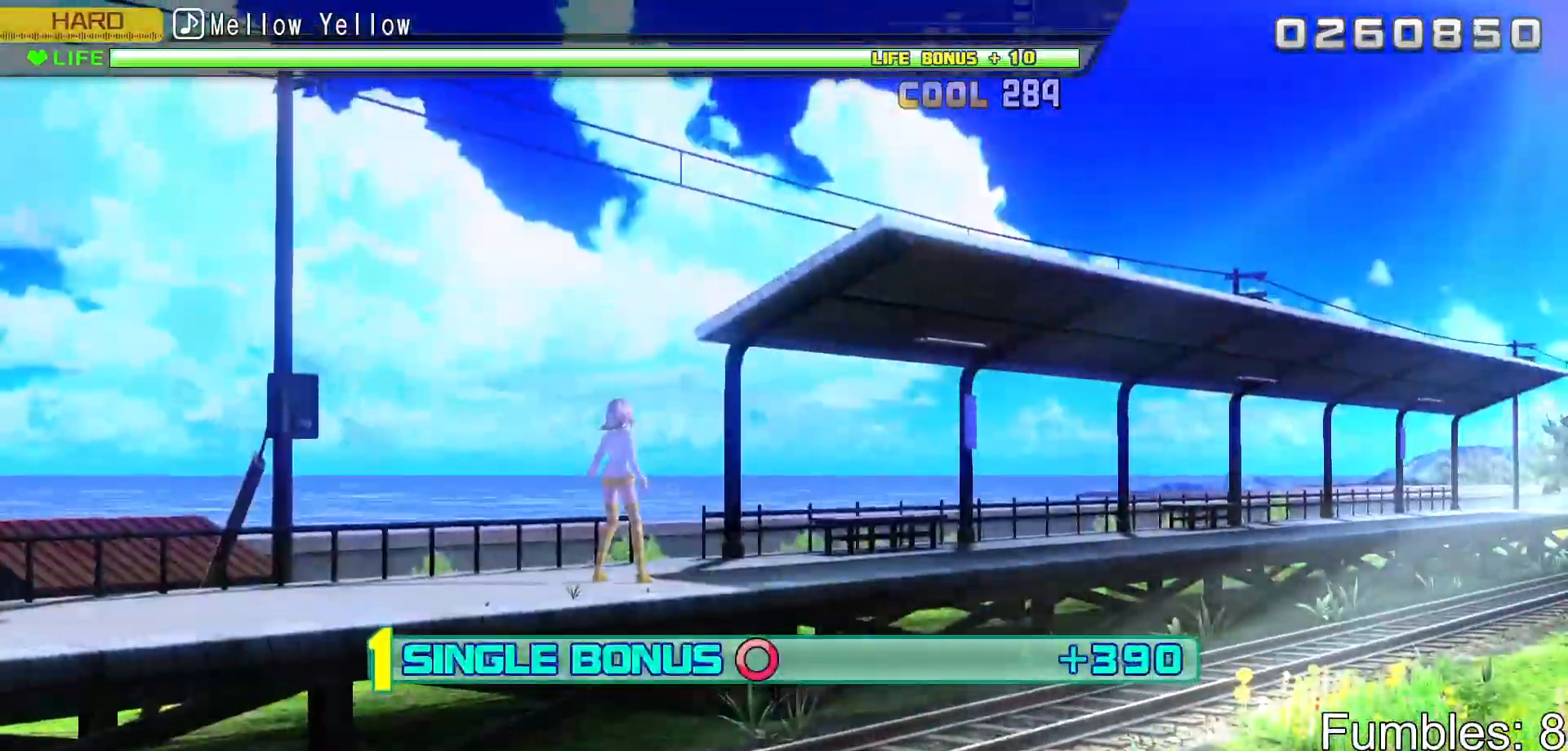
{"buttons": ["R2"], "left_stick": "center", "right_stick": "center", "events": []}
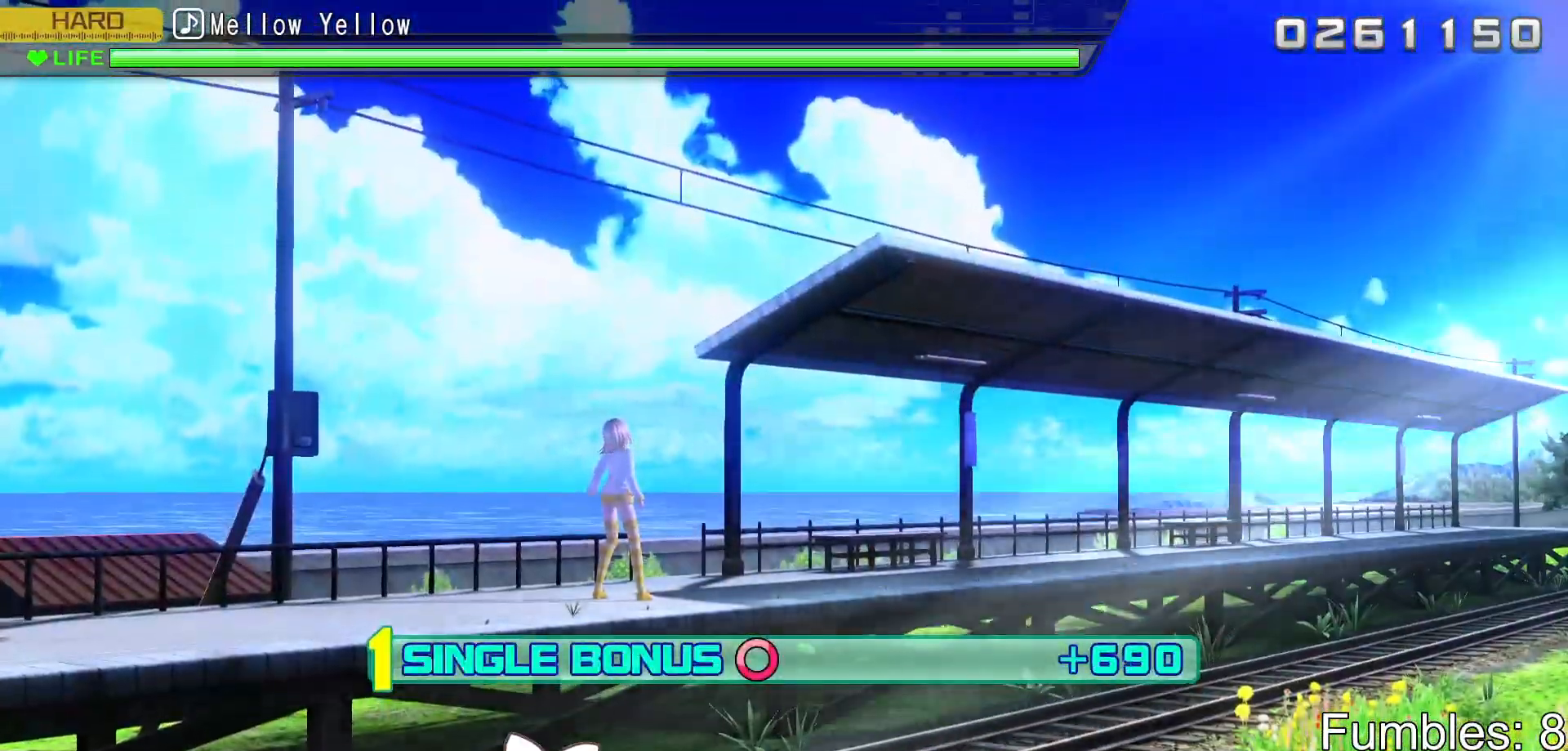
{"buttons": ["R2"], "left_stick": "center", "right_stick": "center", "events": []}
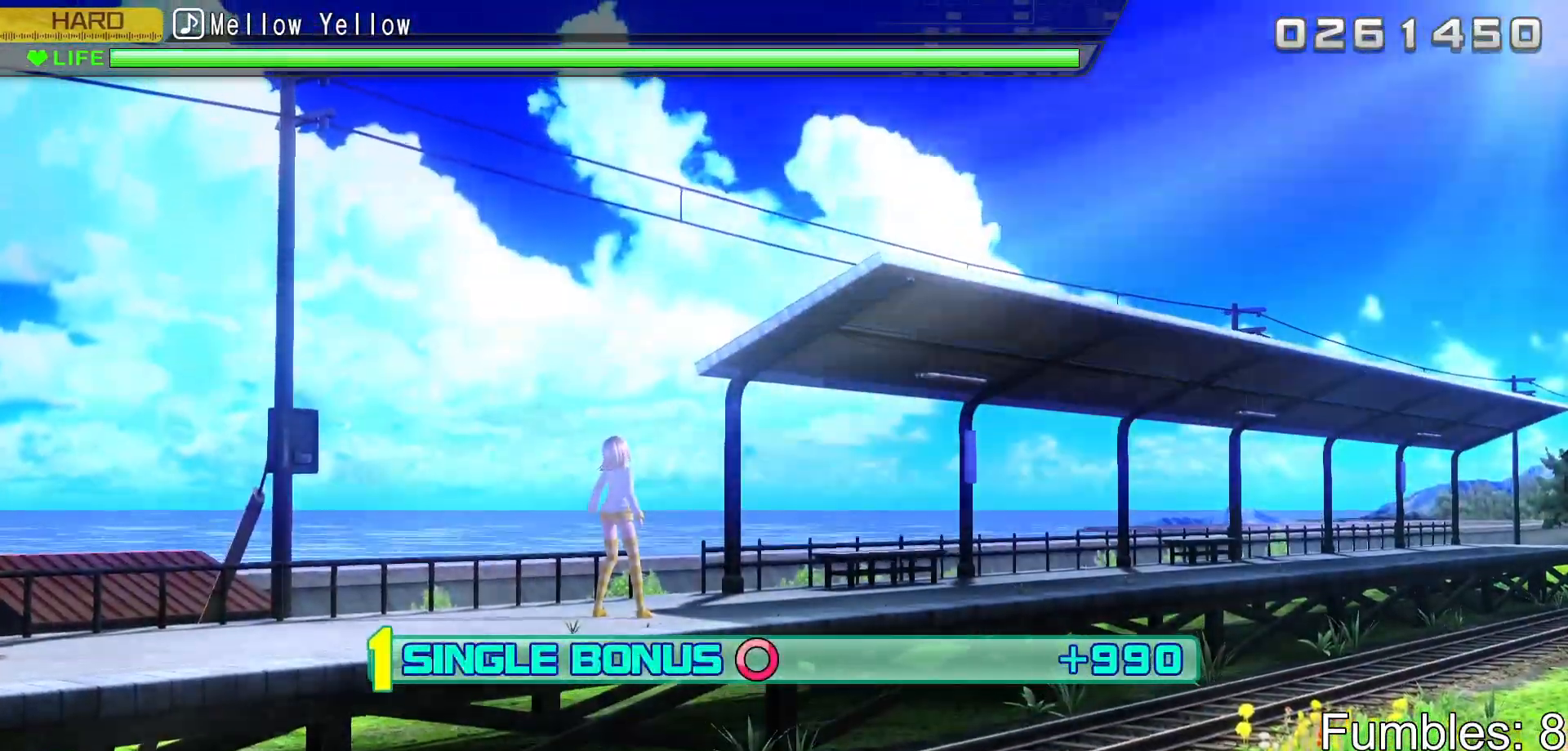
{"buttons": ["R2"], "left_stick": "center", "right_stick": "center", "events": []}
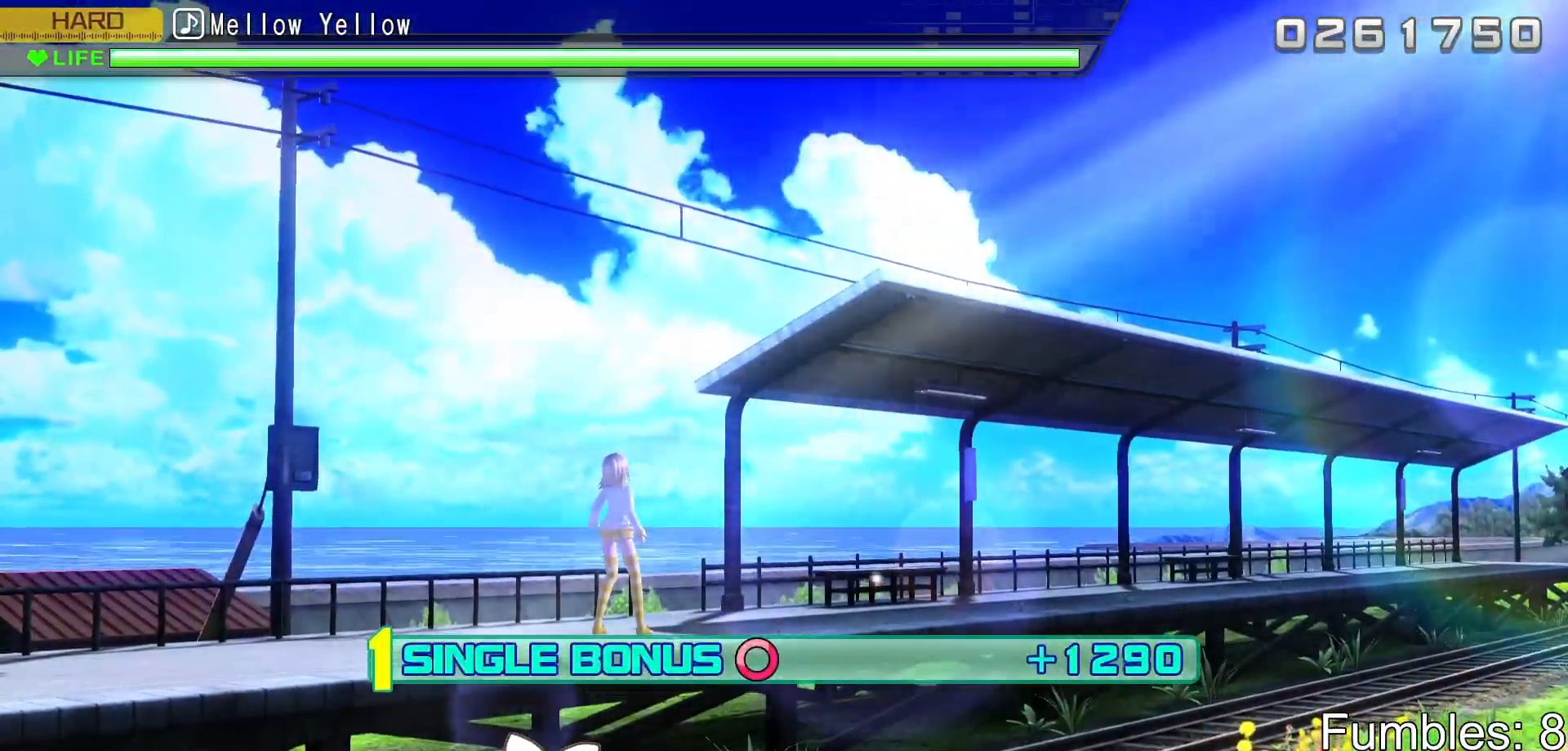
{"buttons": ["R2"], "left_stick": "center", "right_stick": "center", "events": []}
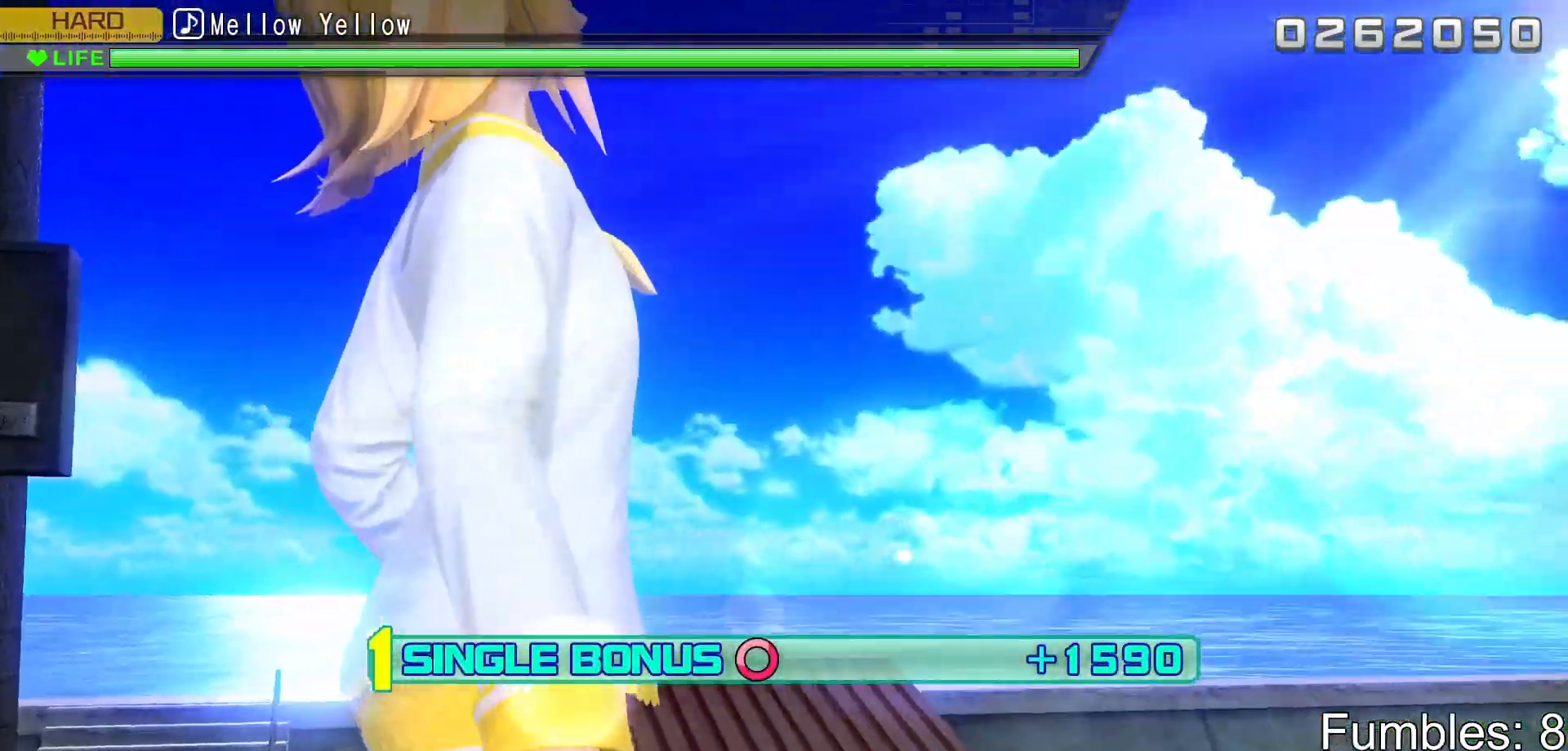
{"buttons": ["R2"], "left_stick": "center", "right_stick": "center", "events": []}
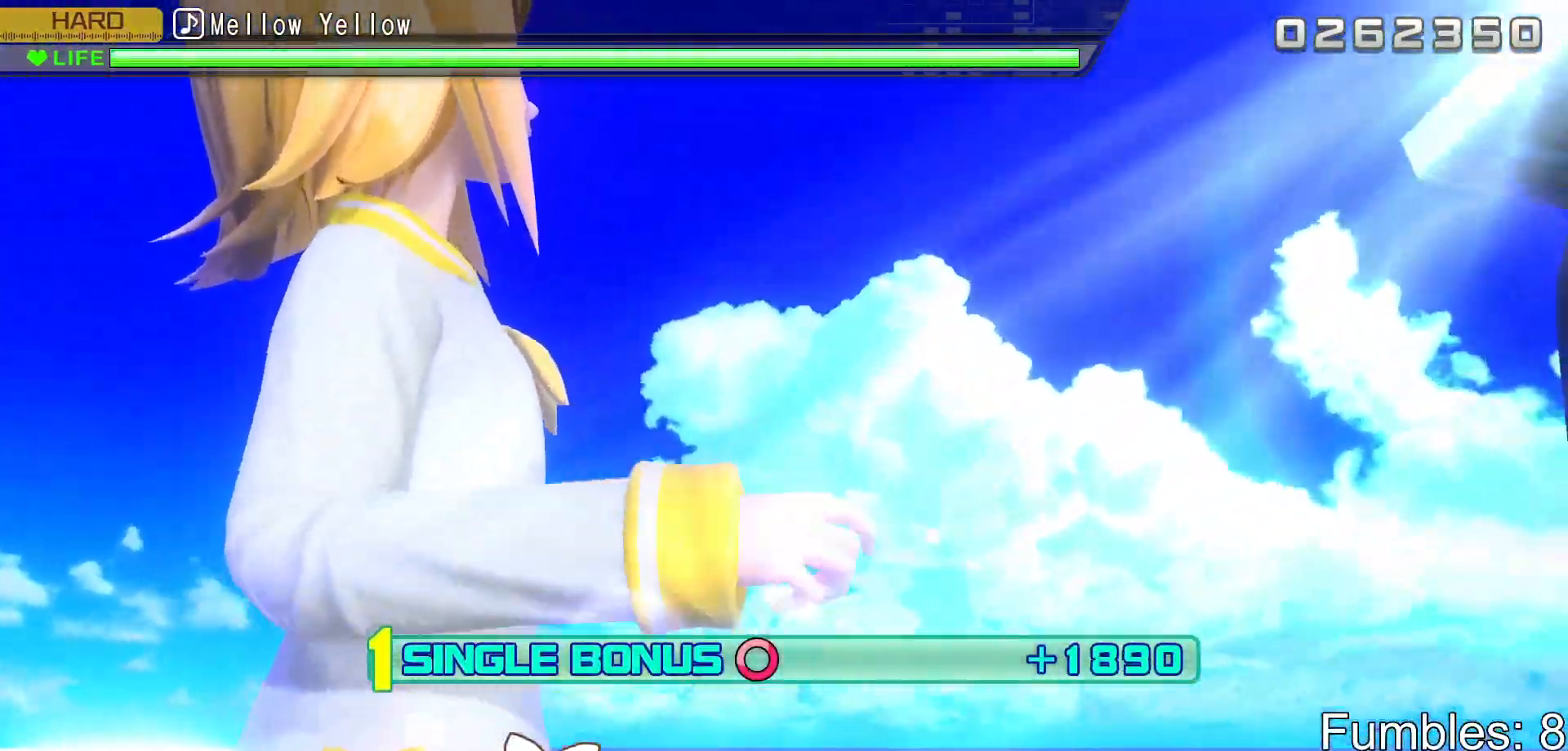
{"buttons": ["R2"], "left_stick": "center", "right_stick": "center", "events": []}
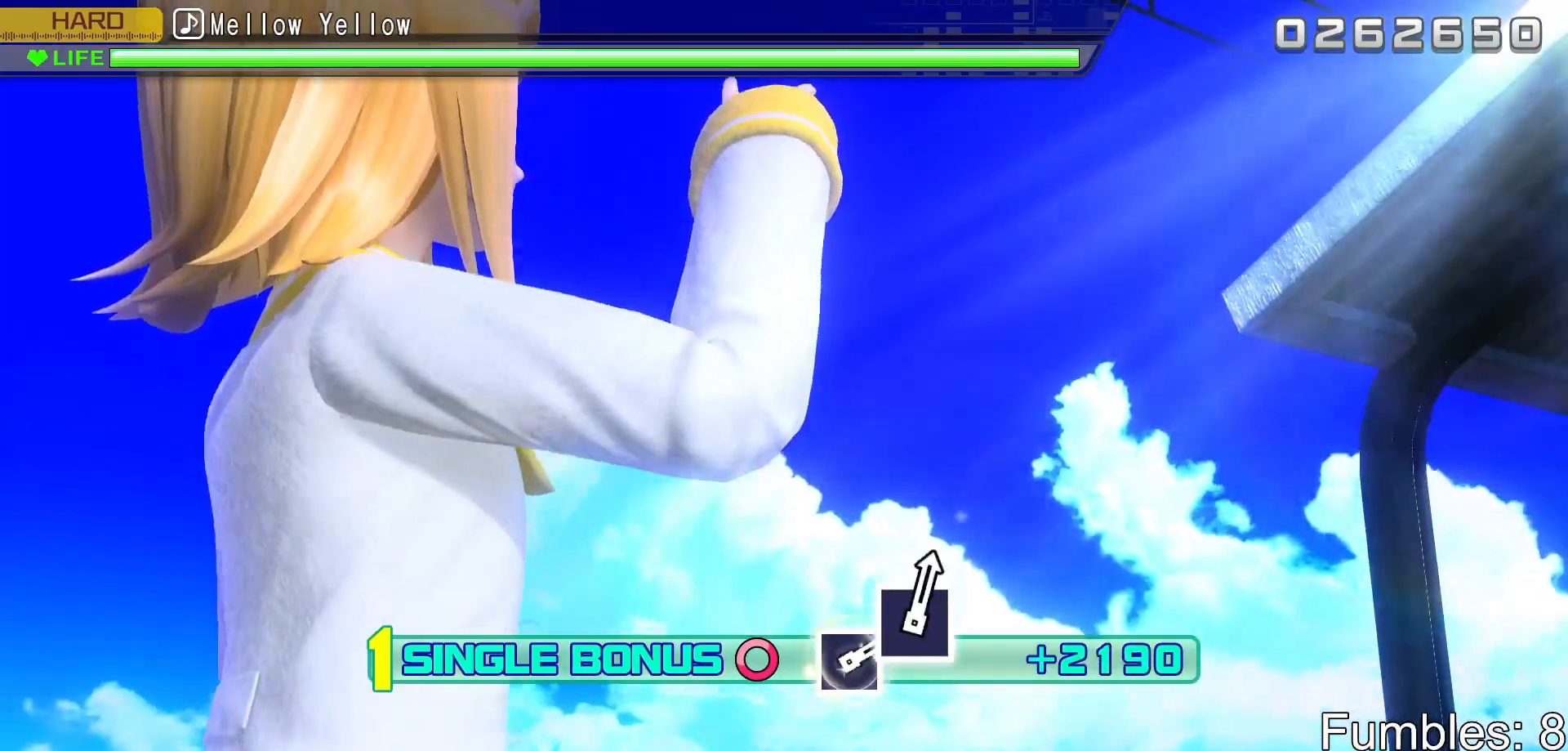
{"buttons": ["L2", "R2"], "left_stick": "center", "right_stick": "center", "events": [[383, "L2", "down"]]}
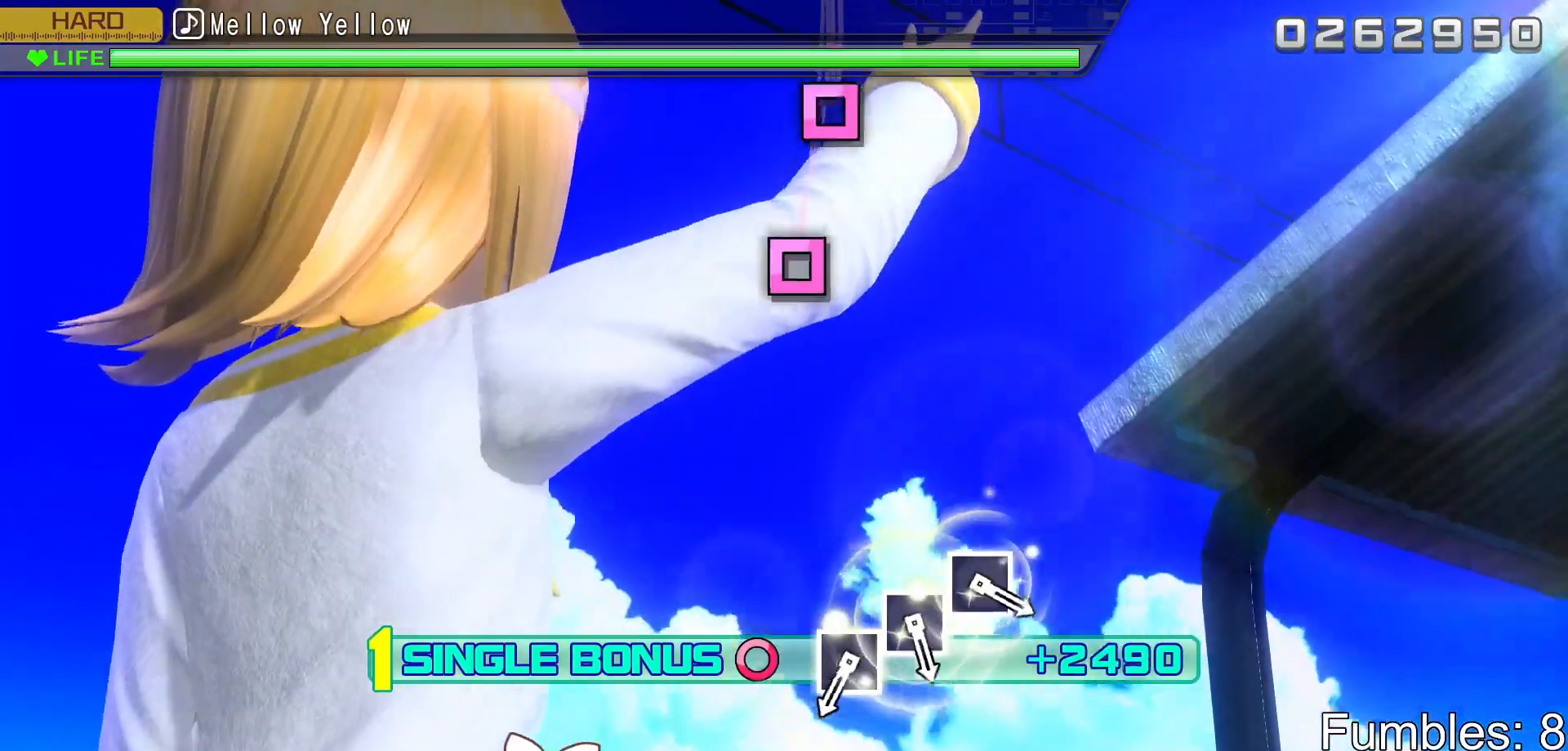
{"buttons": ["SQUARE", "L2"], "left_stick": "center", "right_stick": "center", "events": [[167, "R2", "up"], [500, "SQUARE", "down"]]}
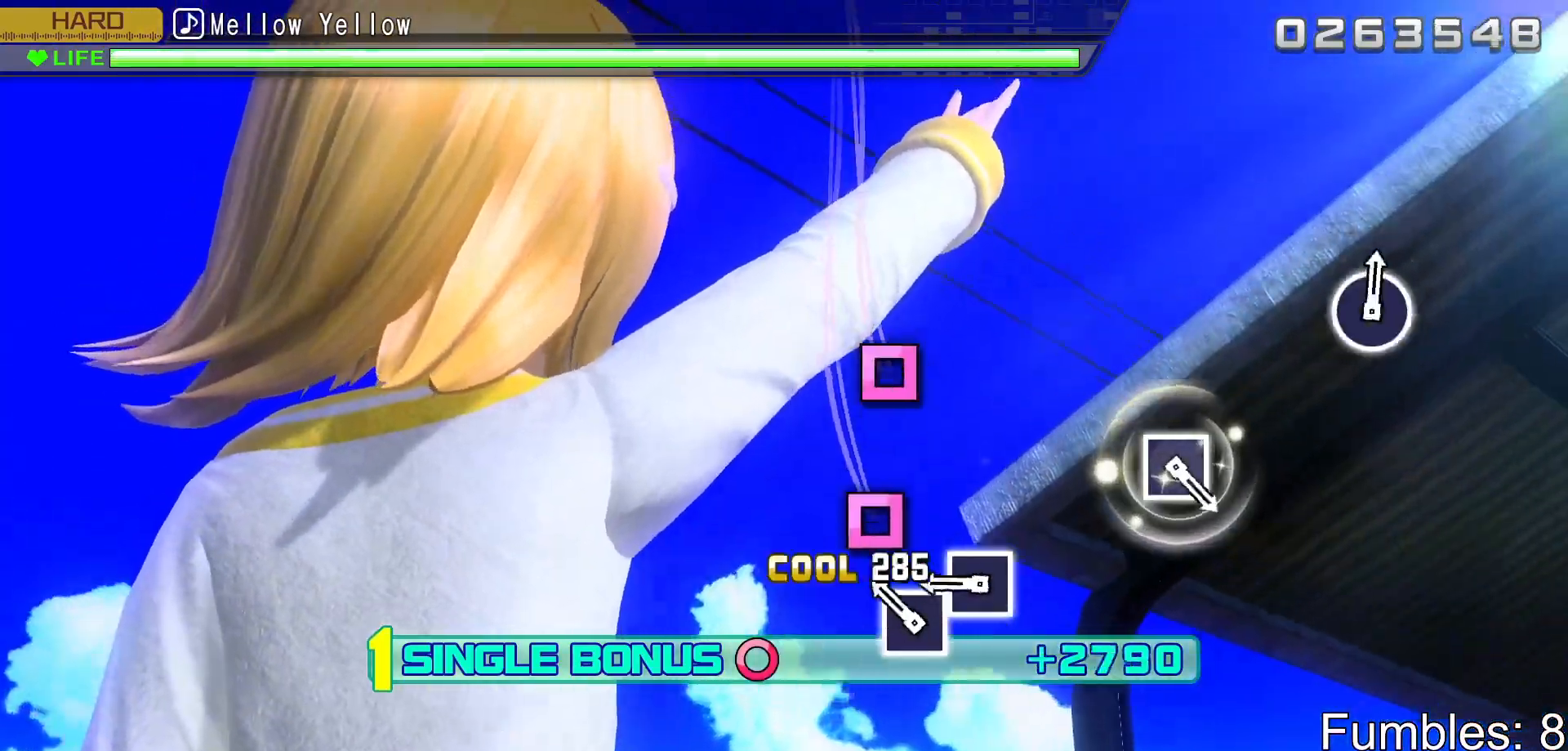
{"buttons": ["L2"], "left_stick": "center", "right_stick": "center", "events": [[167, "DPAD_LEFT", "down"], [167, "SQUARE", "up"], [300, "DPAD_LEFT", "up"], [300, "SQUARE", "down"], [467, "SQUARE", "up"]]}
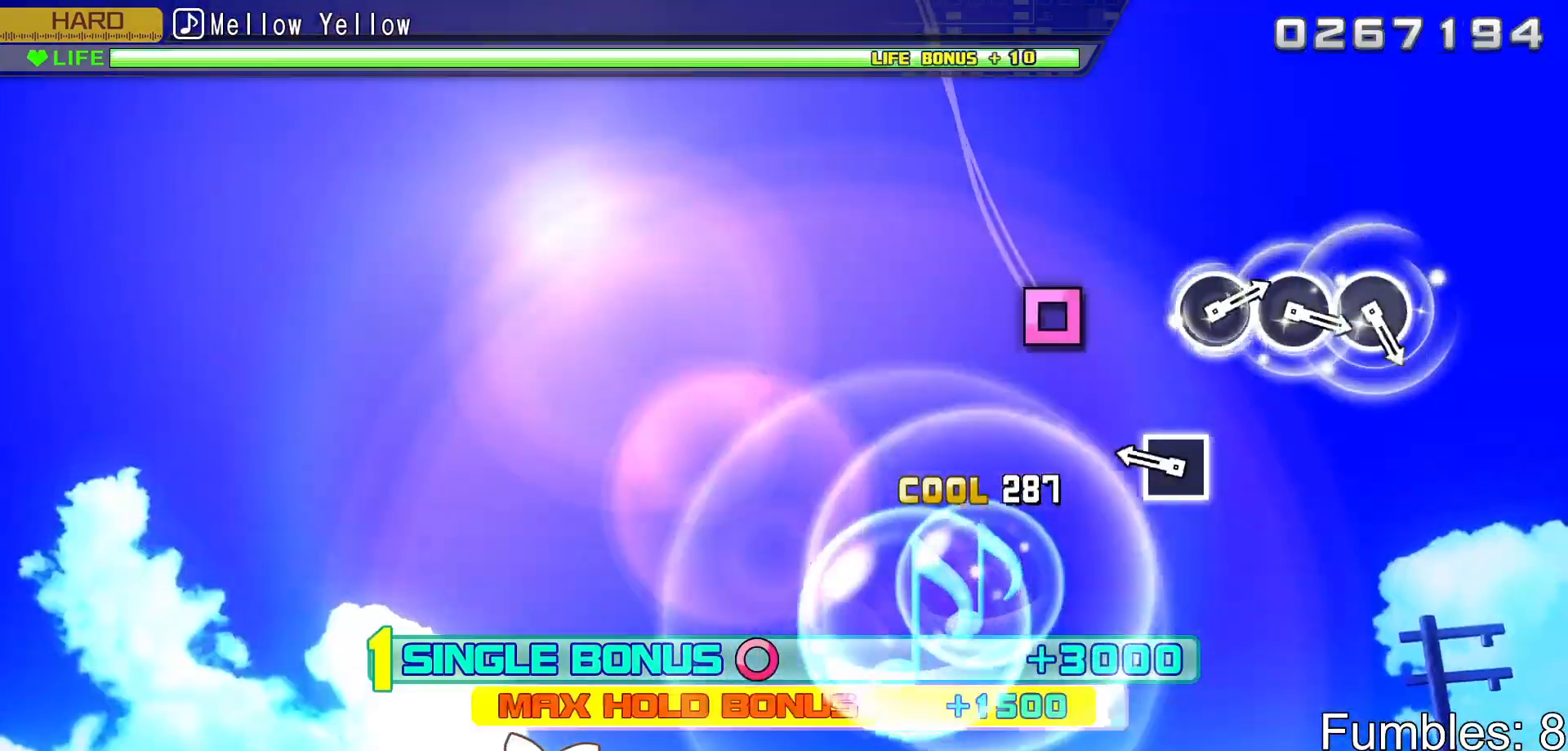
{"buttons": ["L2"], "left_stick": "center", "right_stick": "center", "events": [[267, "SQUARE", "down"], [467, "SQUARE", "up"]]}
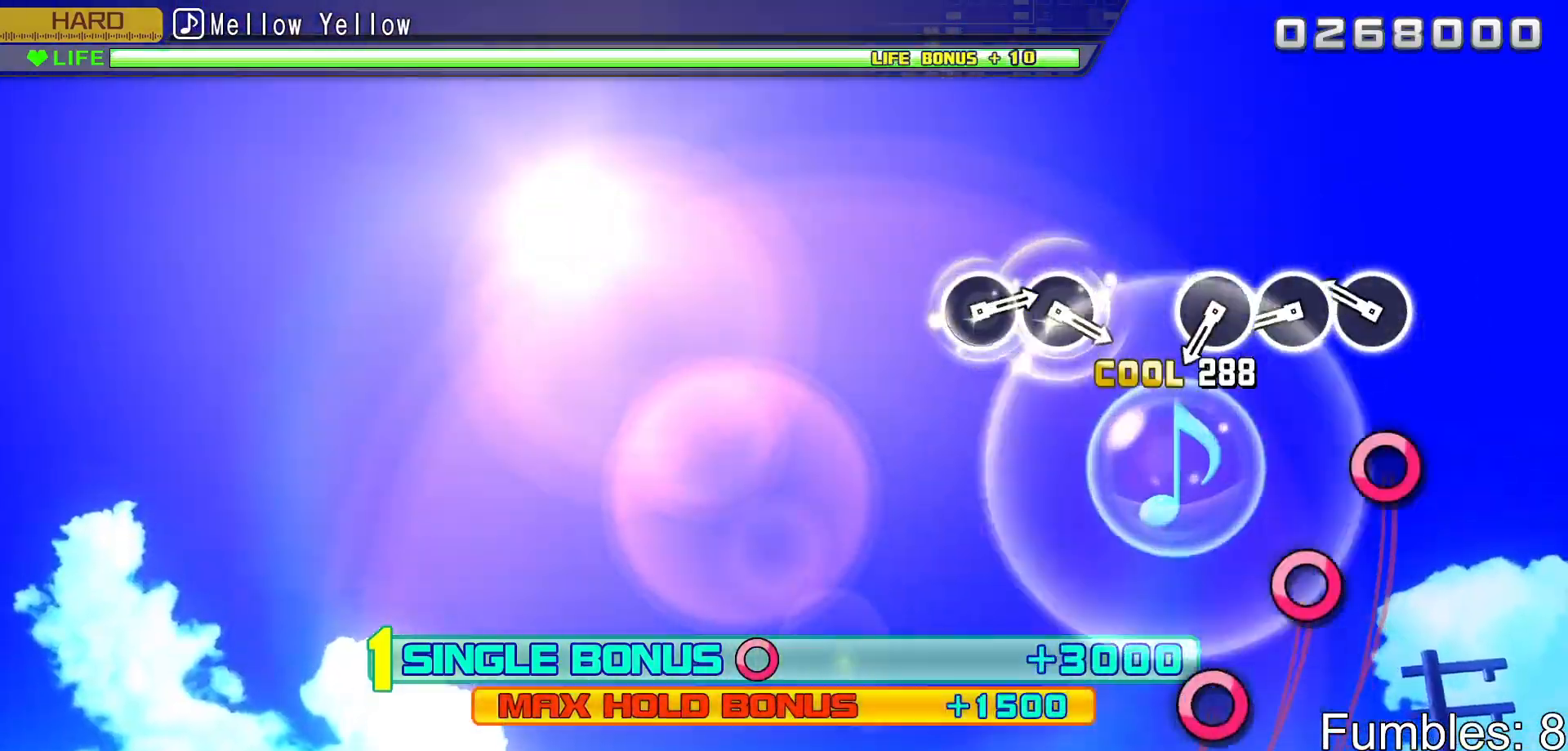
{"buttons": ["L2"], "left_stick": "center", "right_stick": "center", "events": [[217, "CIRCLE", "down"], [367, "CIRCLE", "up"], [367, "DPAD_RIGHT", "down"], [500, "DPAD_RIGHT", "up"]]}
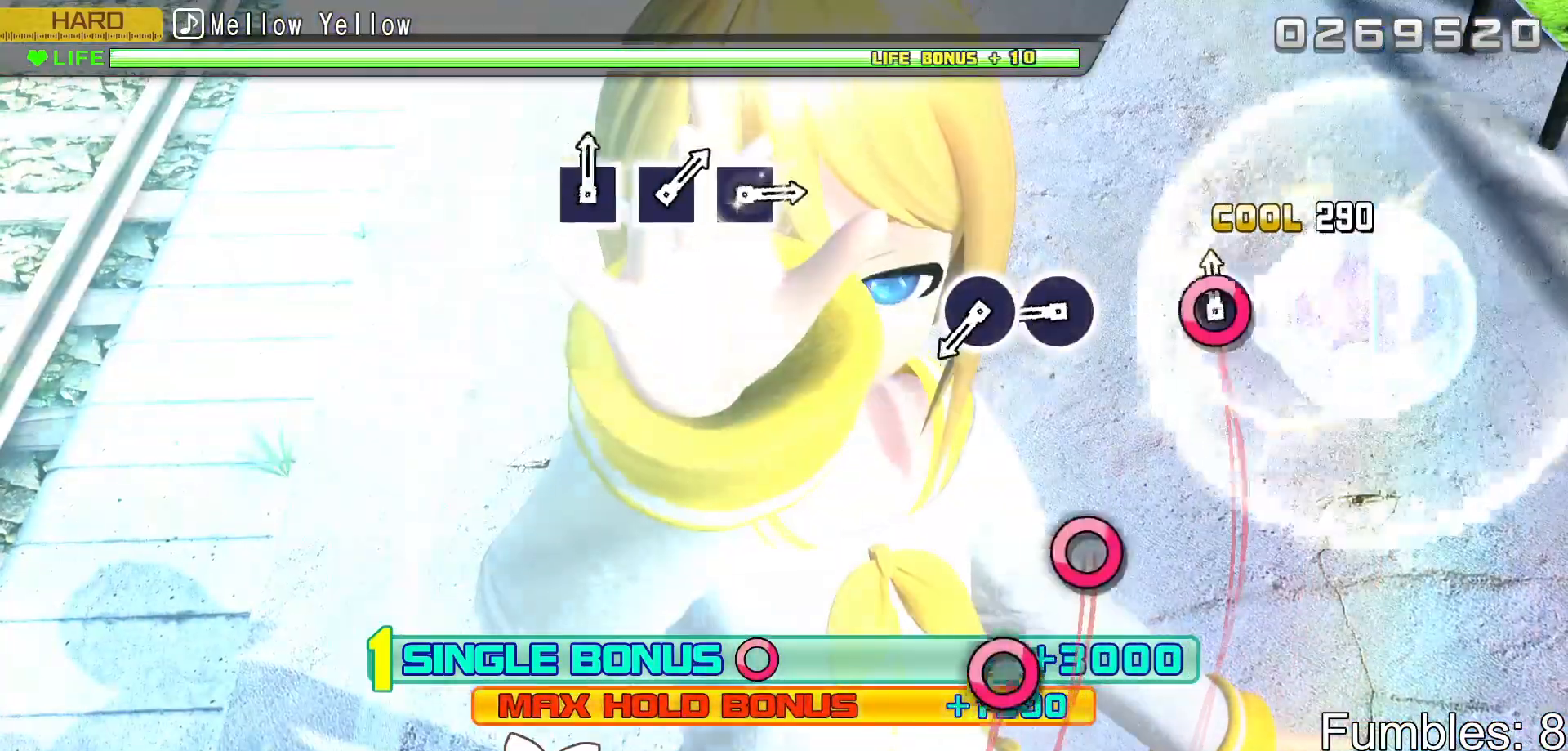
{"buttons": ["L2", "DPAD_RIGHT"], "left_stick": "center", "right_stick": "center", "events": [[17, "CIRCLE", "down"], [167, "CIRCLE", "up"], [300, "CIRCLE", "down"], [450, "DPAD_RIGHT", "down"], [483, "CIRCLE", "up"]]}
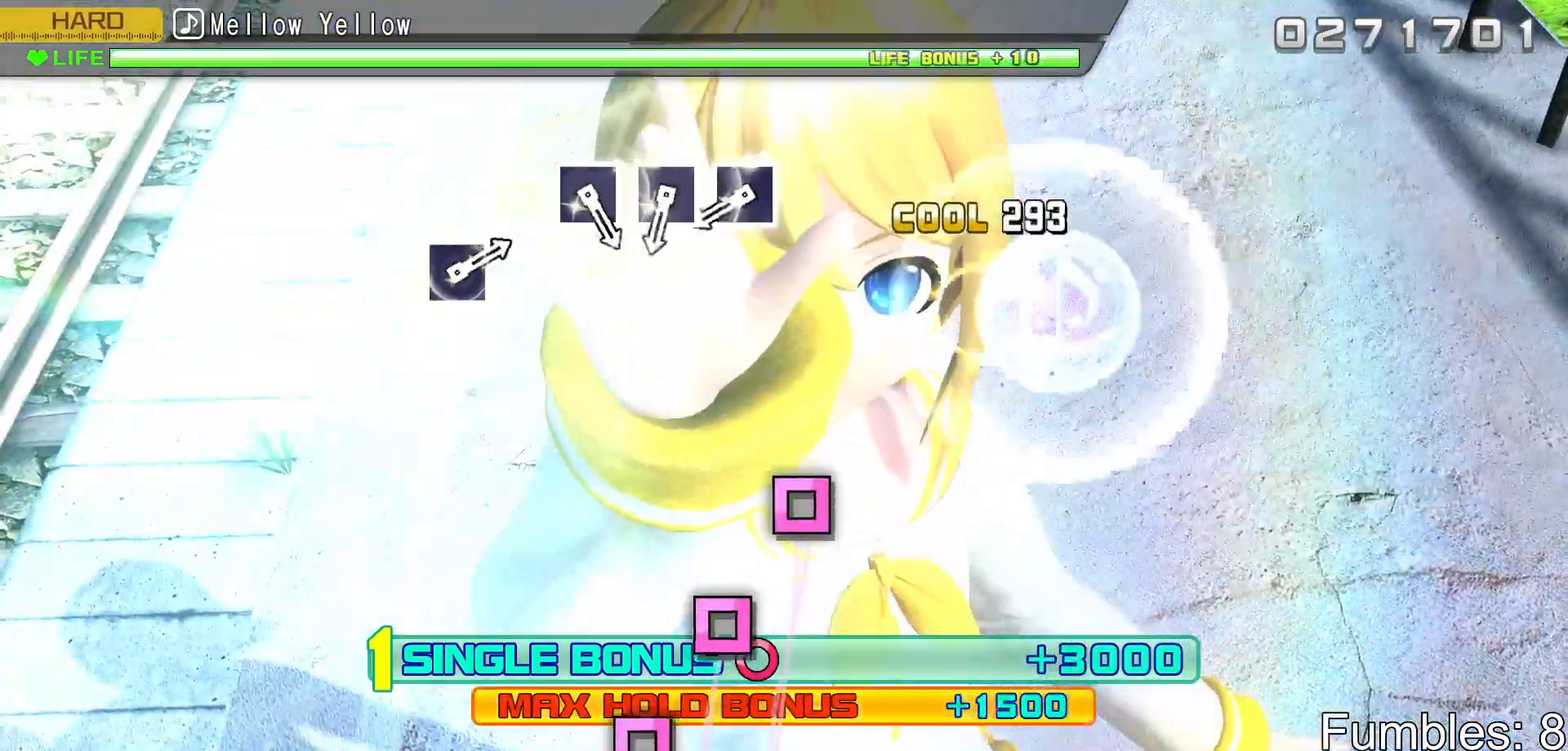
{"buttons": ["SQUARE", "L2"], "left_stick": "center", "right_stick": "center", "events": [[117, "DPAD_RIGHT", "up"], [417, "SQUARE", "down"]]}
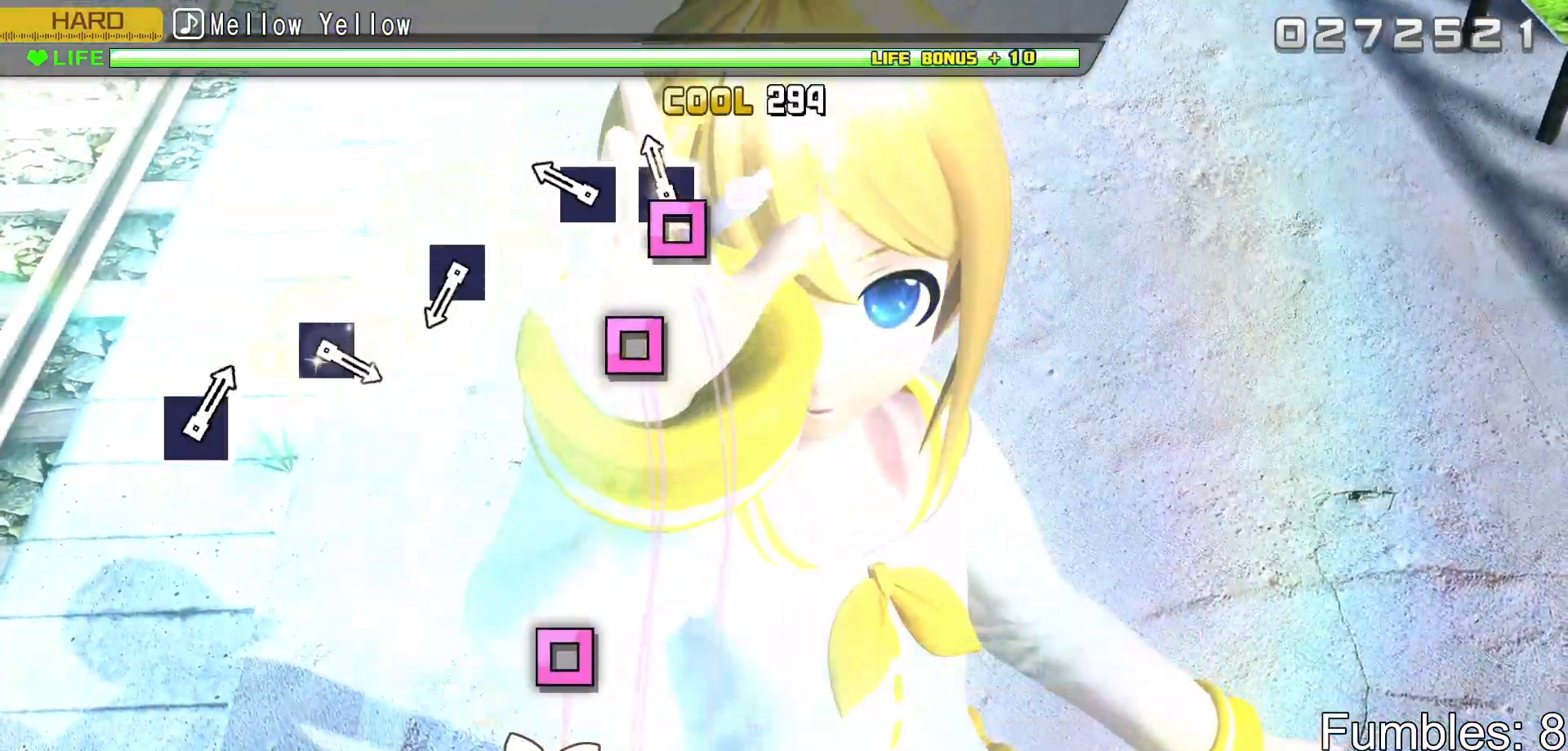
{"buttons": ["SQUARE", "L2"], "left_stick": "center", "right_stick": "center", "events": [[50, "SQUARE", "up"], [67, "DPAD_LEFT", "down"], [183, "DPAD_LEFT", "up"], [200, "SQUARE", "down"], [333, "SQUARE", "up"], [500, "SQUARE", "down"]]}
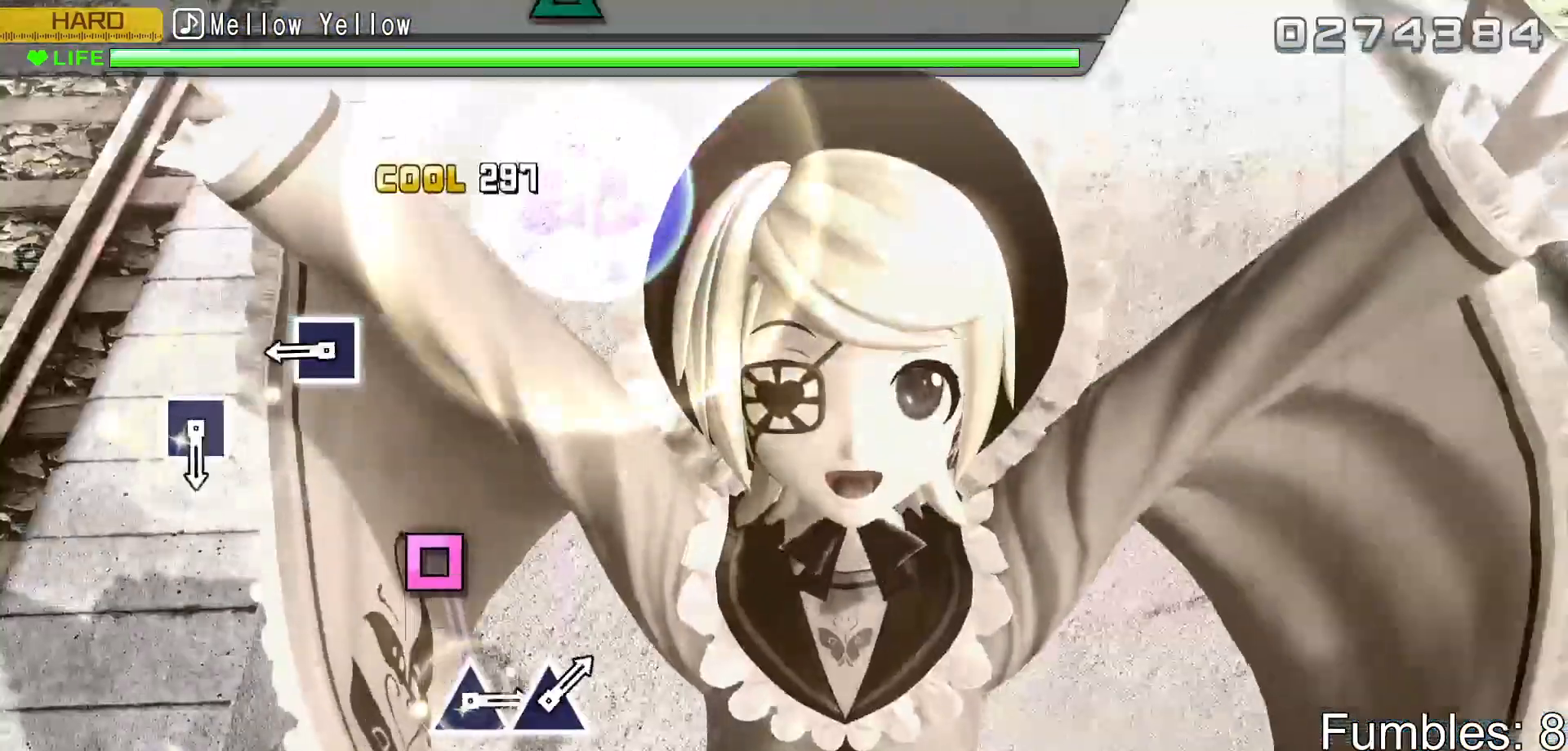
{"buttons": ["L2"], "left_stick": "center", "right_stick": "center", "events": [[150, "SQUARE", "up"], [300, "SQUARE", "down"], [433, "SQUARE", "up"]]}
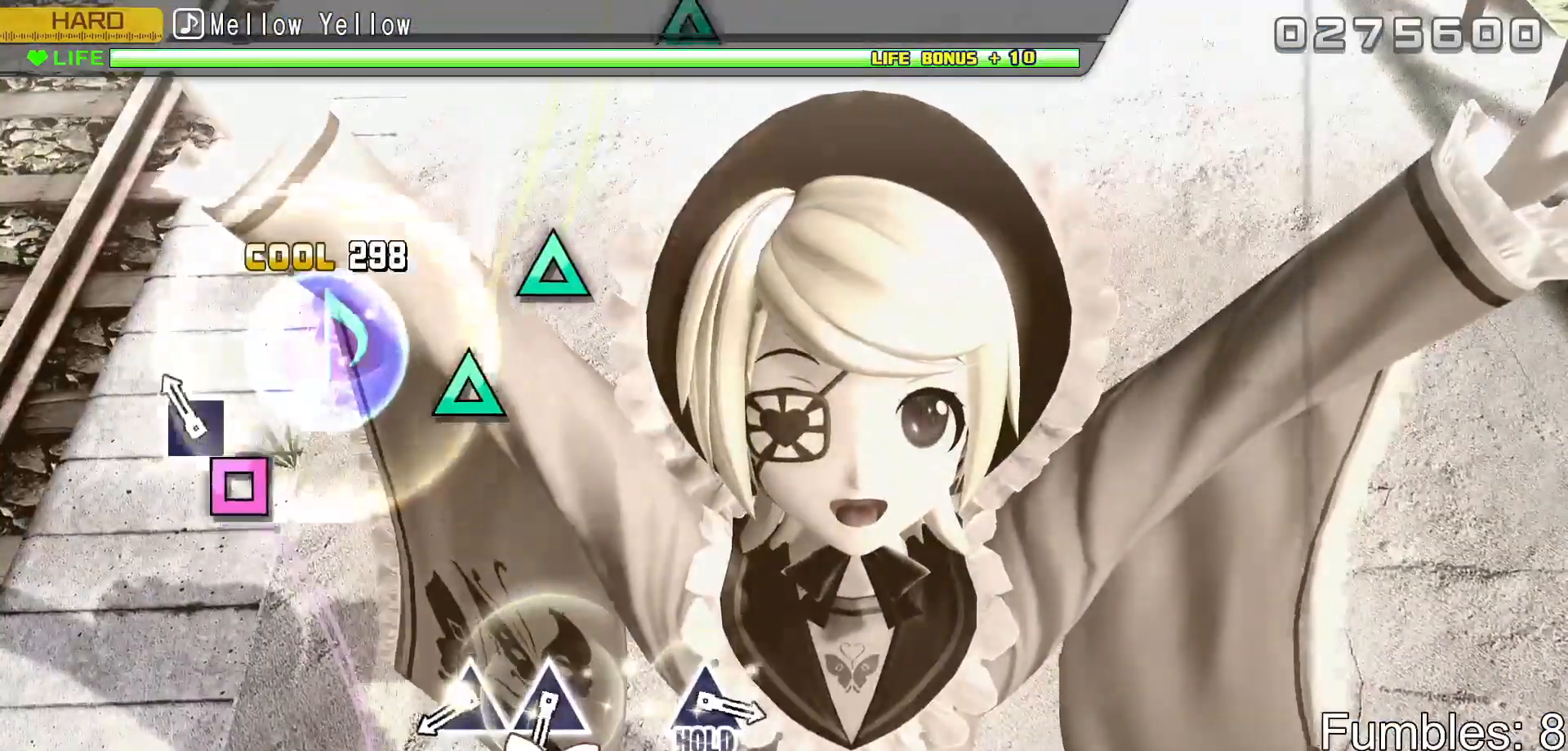
{"buttons": ["TRIANGLE", "L2"], "left_stick": "center", "right_stick": "center", "events": [[100, "SQUARE", "down"], [233, "SQUARE", "up"], [400, "TRIANGLE", "down"]]}
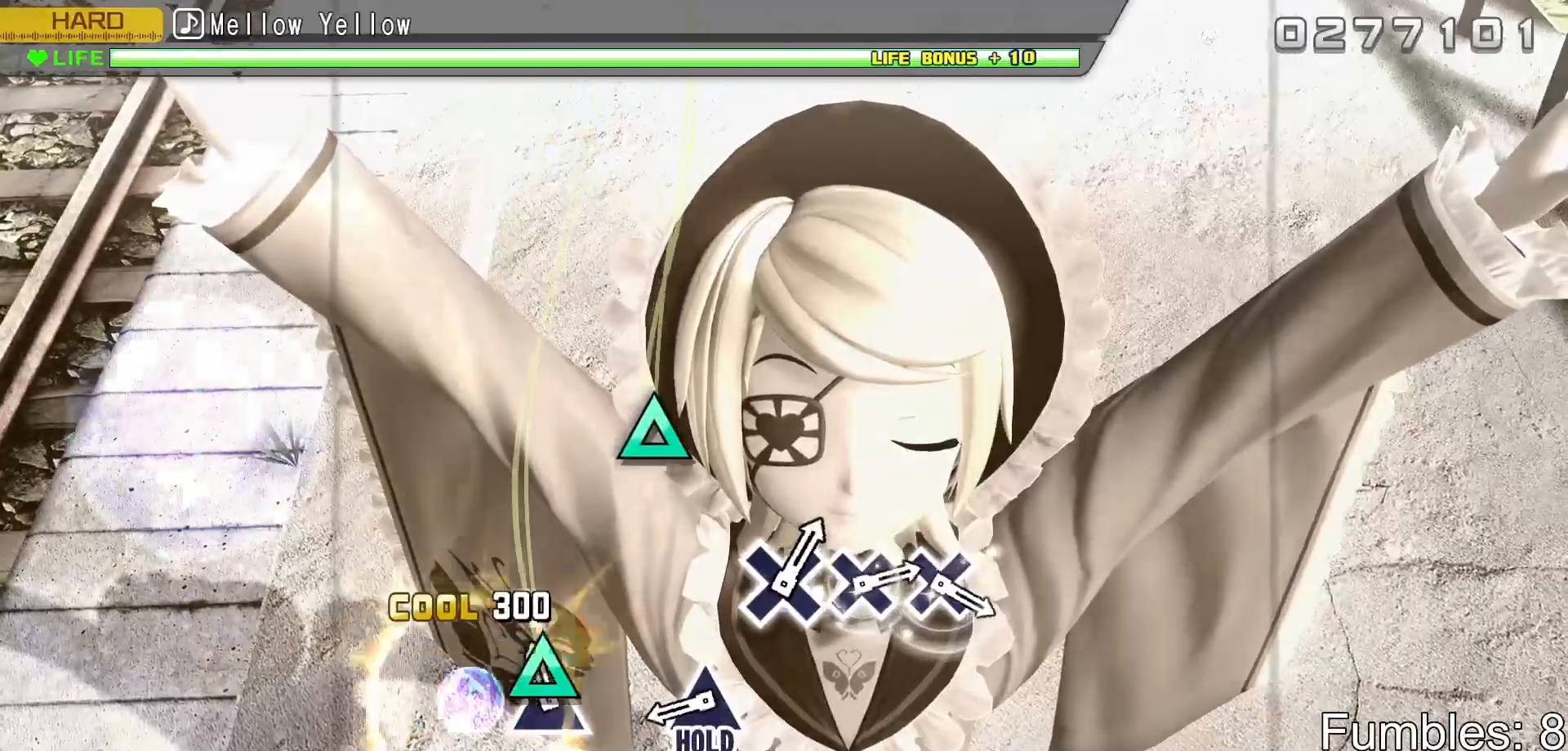
{"buttons": ["TRIANGLE", "L2", "R2"], "left_stick": "center", "right_stick": "center", "events": [[33, "DPAD_UP", "down"], [50, "TRIANGLE", "up"], [200, "DPAD_UP", "up"], [367, "TRIANGLE", "down"], [500, "R2", "down"]]}
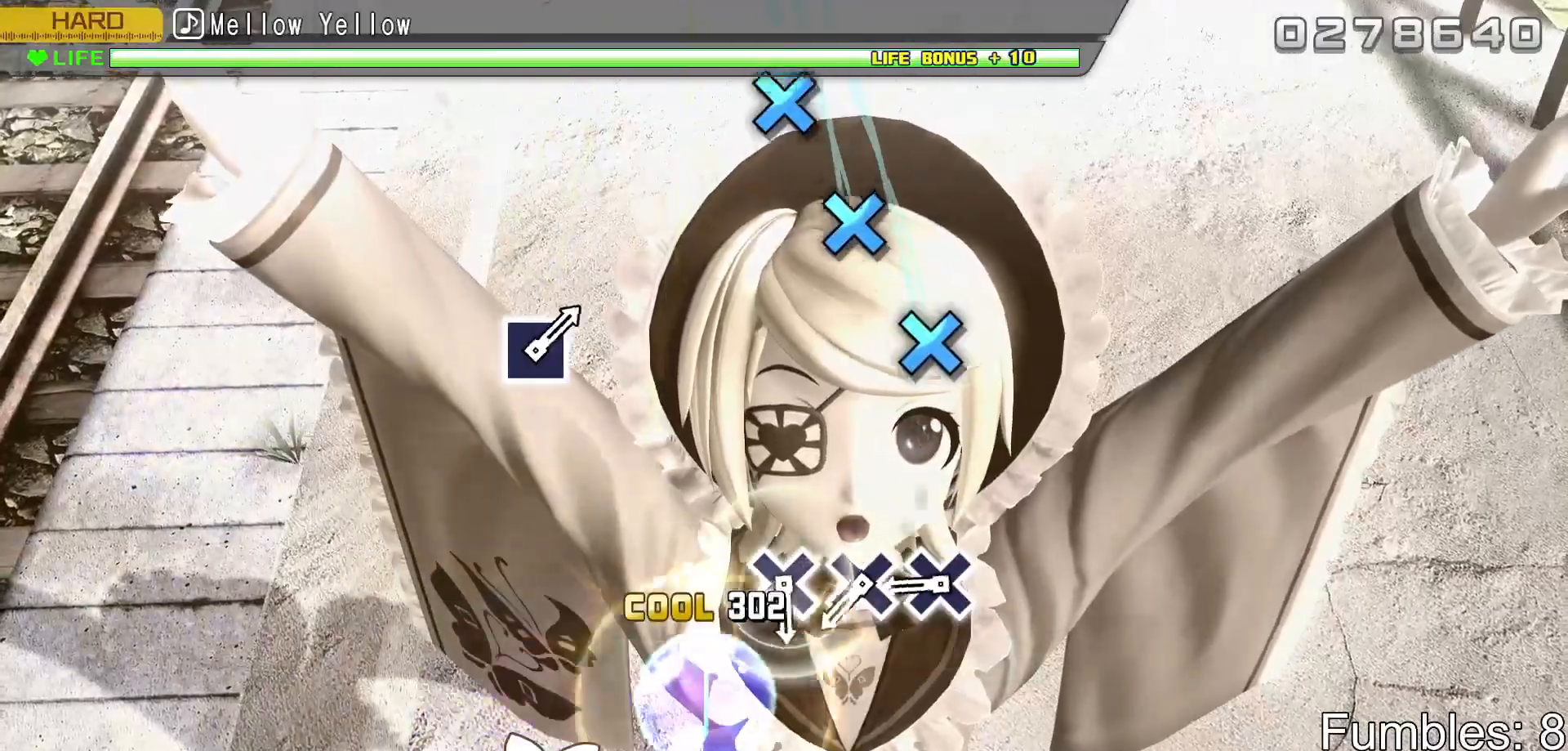
{"buttons": ["R2", "DPAD_DOWN"], "left_stick": "center", "right_stick": "center", "events": [[100, "L2", "up"], [100, "TRIANGLE", "up"], [333, "CROSS", "down"], [450, "CROSS", "up"], [467, "DPAD_DOWN", "down"]]}
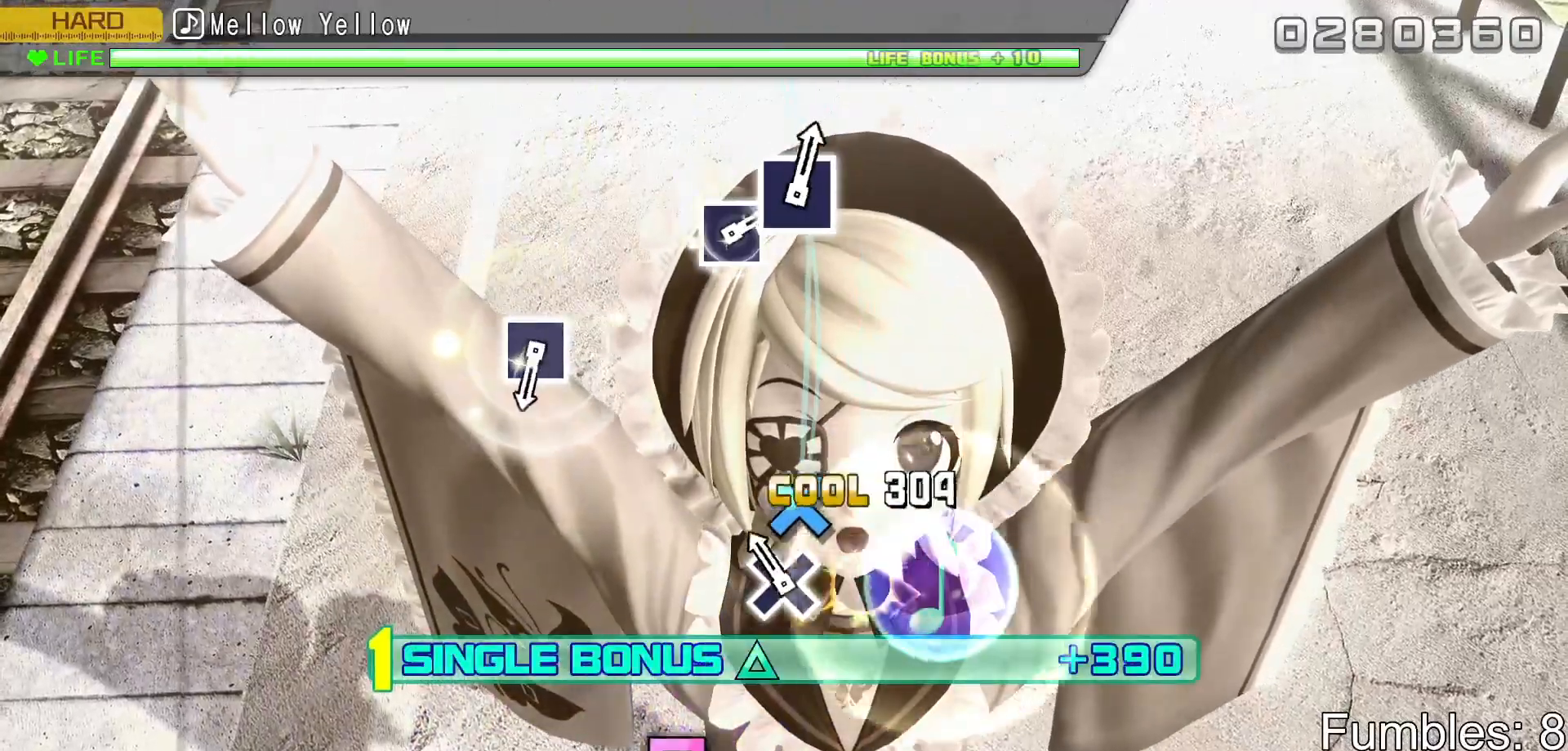
{"buttons": ["R2"], "left_stick": "center", "right_stick": "center", "events": [[83, "DPAD_DOWN", "up"], [100, "CROSS", "down"], [283, "CROSS", "up"]]}
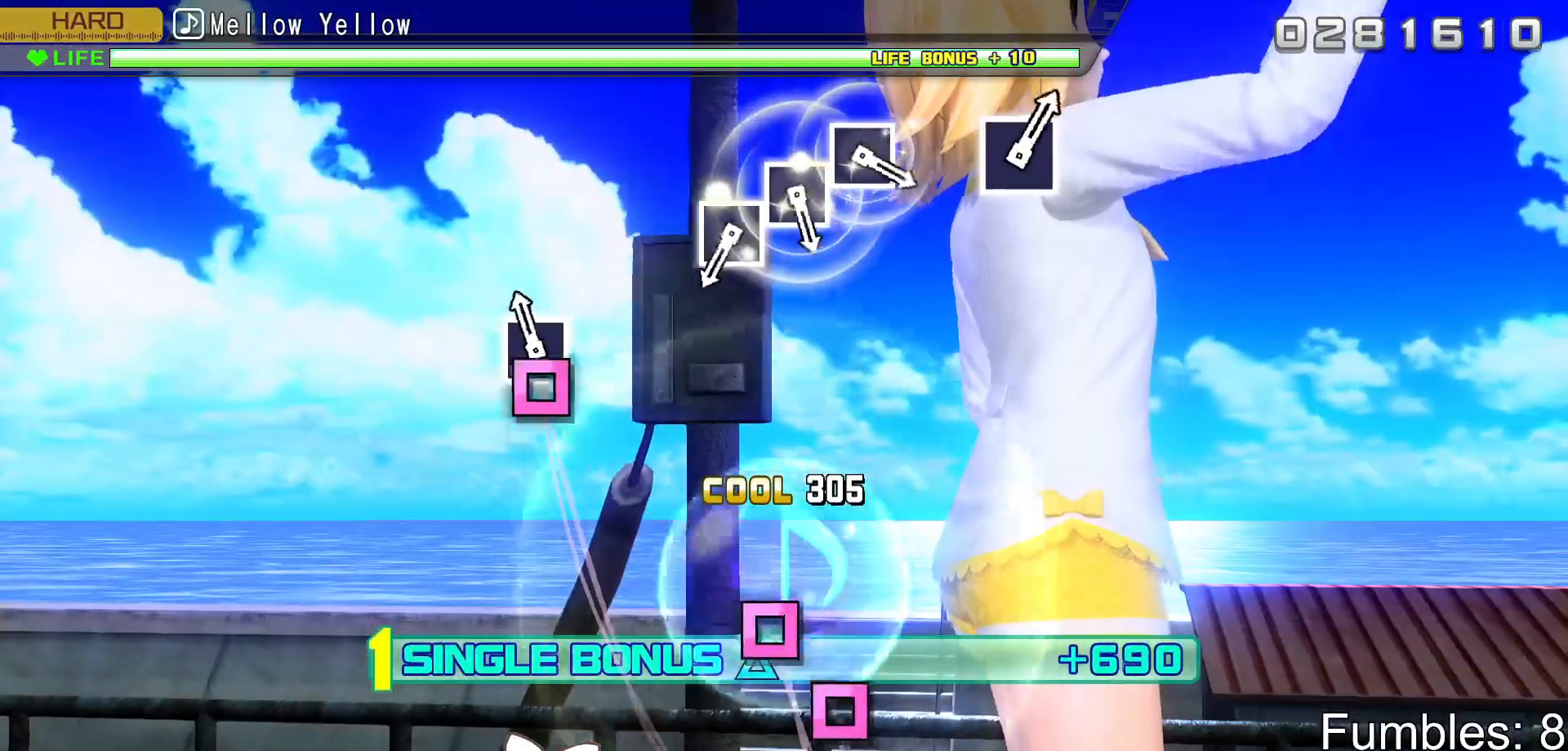
{"buttons": ["SQUARE", "R2"], "left_stick": "center", "right_stick": "center", "events": [[67, "SQUARE", "down"], [250, "SQUARE", "up"], [500, "SQUARE", "down"]]}